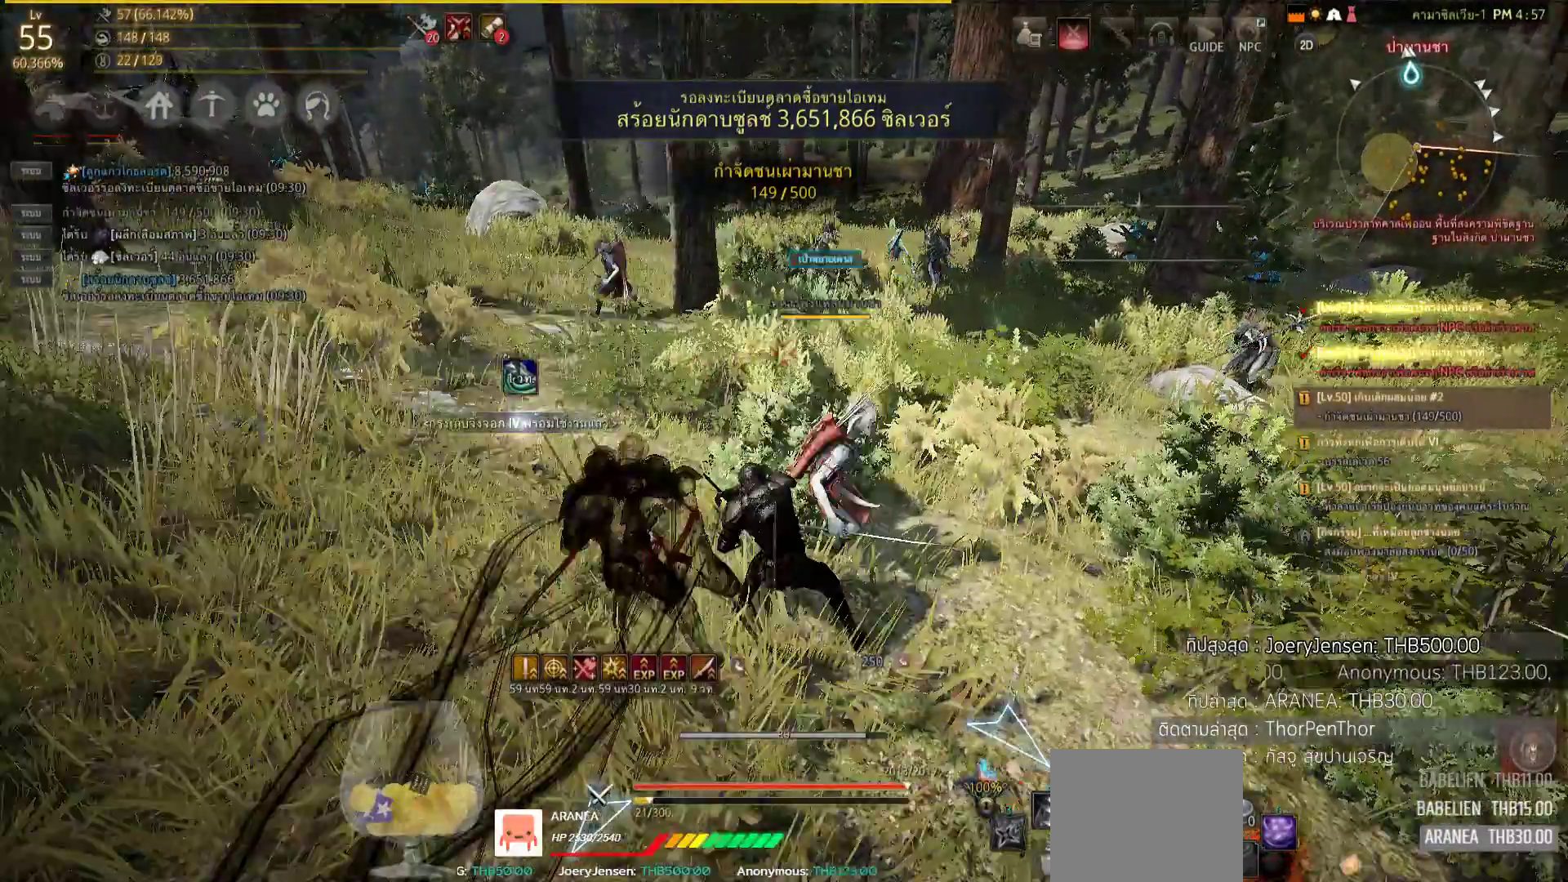
Gameplay with a controller (PlayStation layout); each line is a JSON object with the inputs held at the frame after it. "events" lists button and stick changes between this image and that frame as [ms after this image, input, new state], when the widget could be followed in between.
{"buttons": [], "left_stick": "up", "right_stick": "center", "events": [[50, "SQUARE", "down"], [150, "SQUARE", "up"], [333, "left_stick", "up"]]}
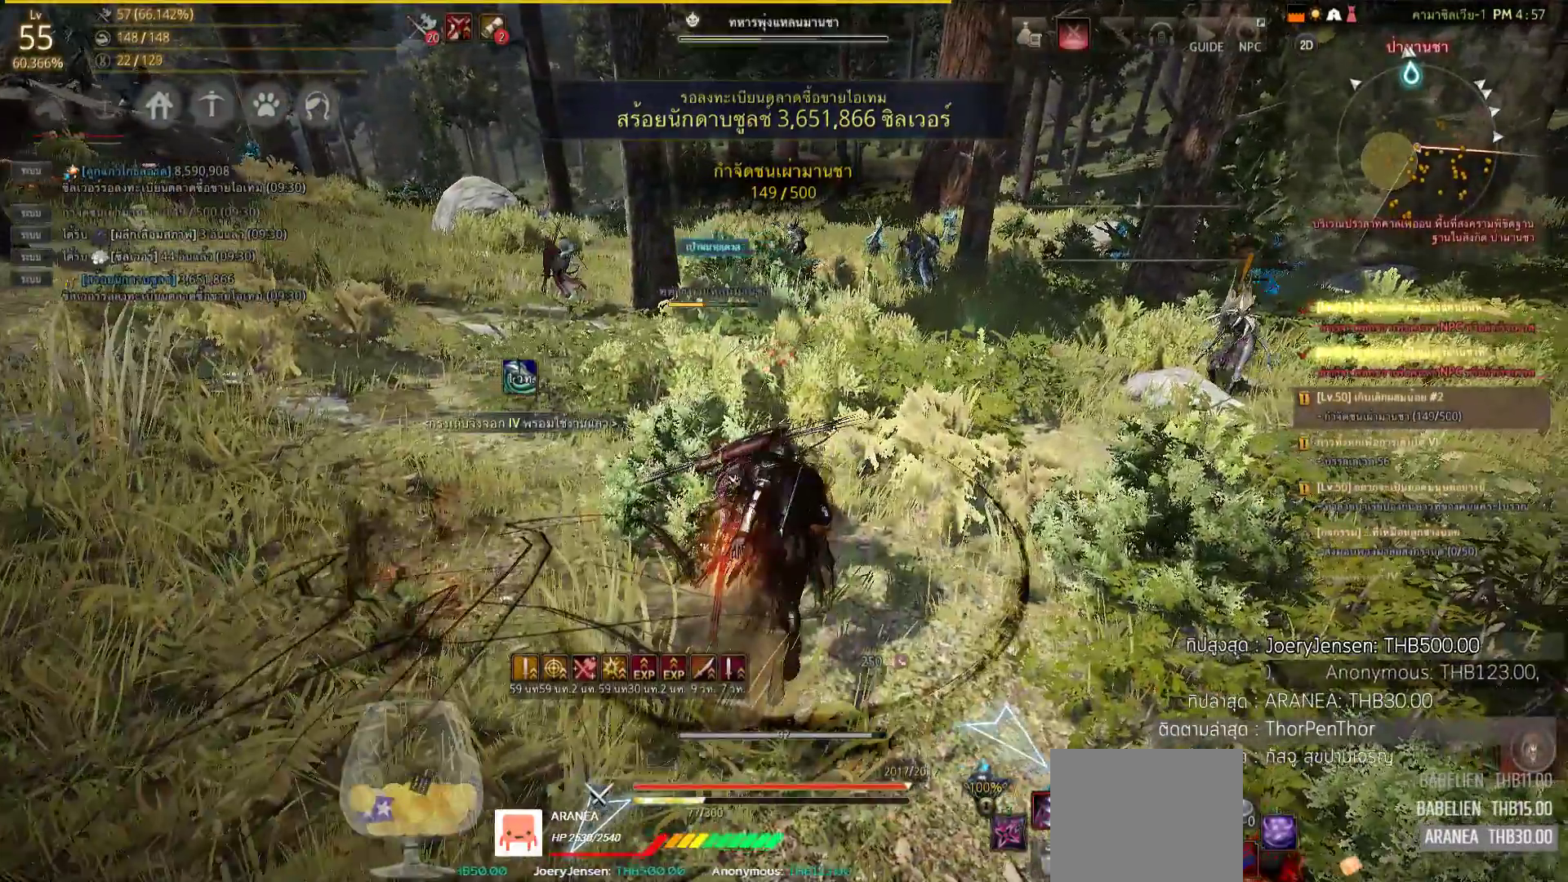
{"buttons": [], "left_stick": "up-right", "right_stick": "center", "events": [[233, "left_stick", "up-right"]]}
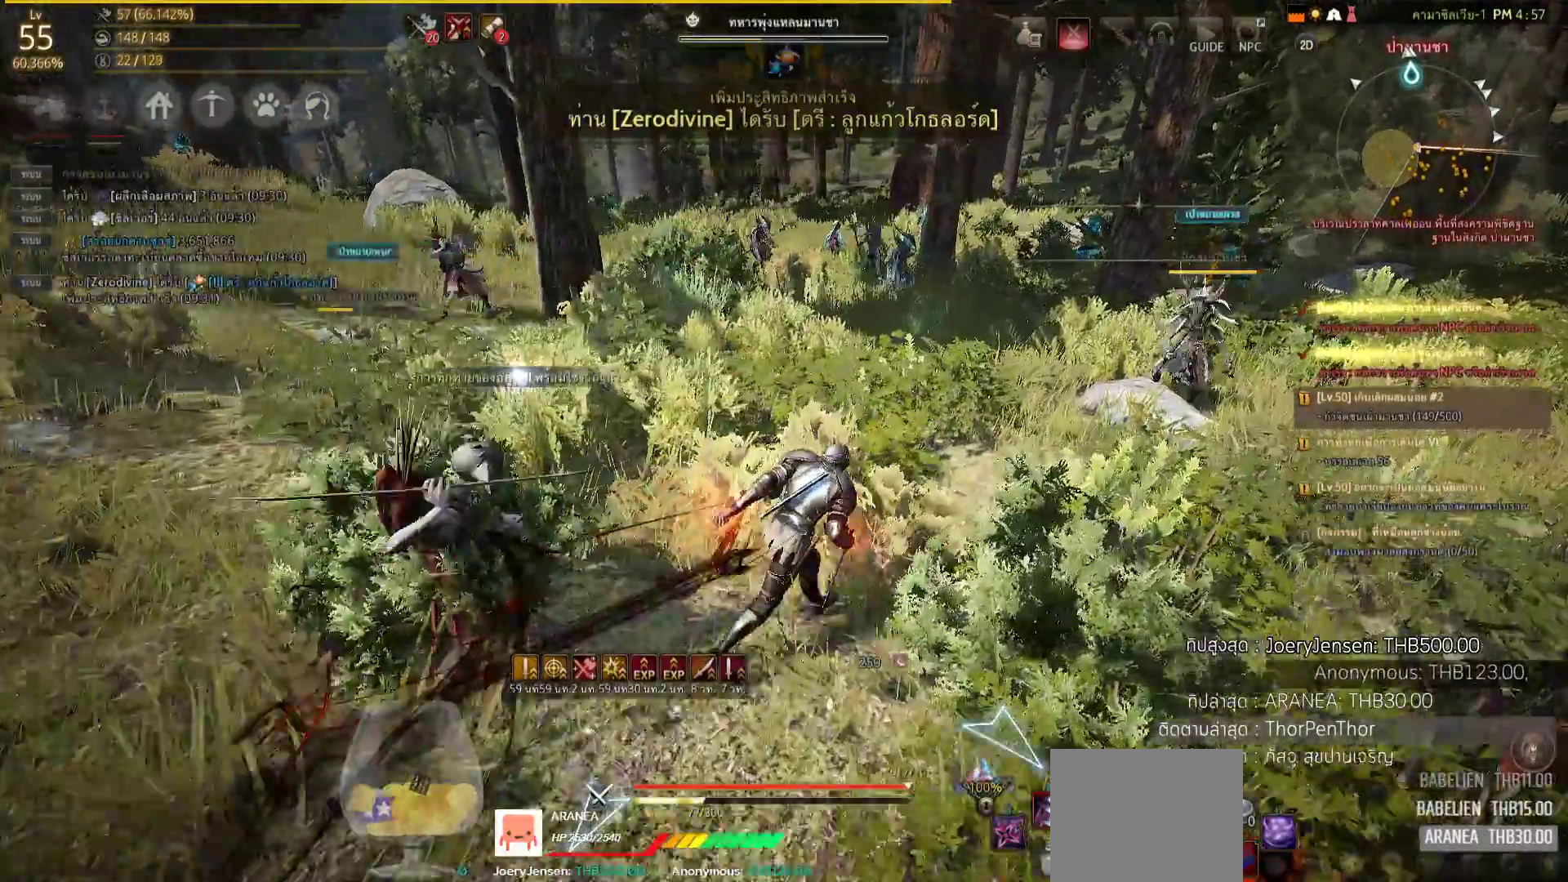
{"buttons": [], "left_stick": "up", "right_stick": "center", "events": [[317, "left_stick", "up"], [383, "CIRCLE", "down"], [467, "CIRCLE", "up"]]}
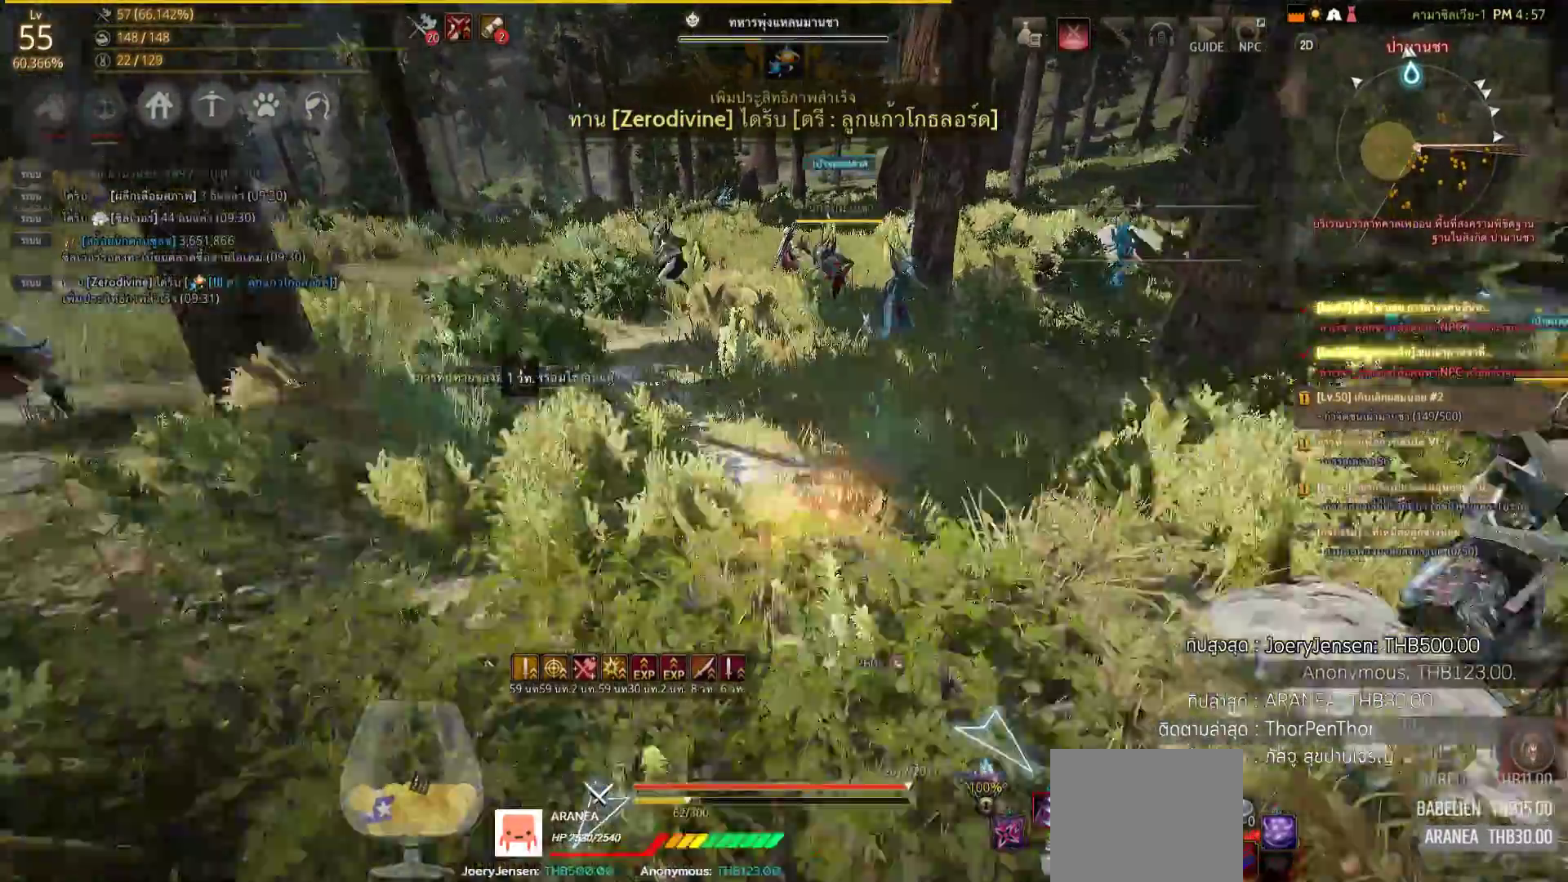
{"buttons": [], "left_stick": "up", "right_stick": "center", "events": []}
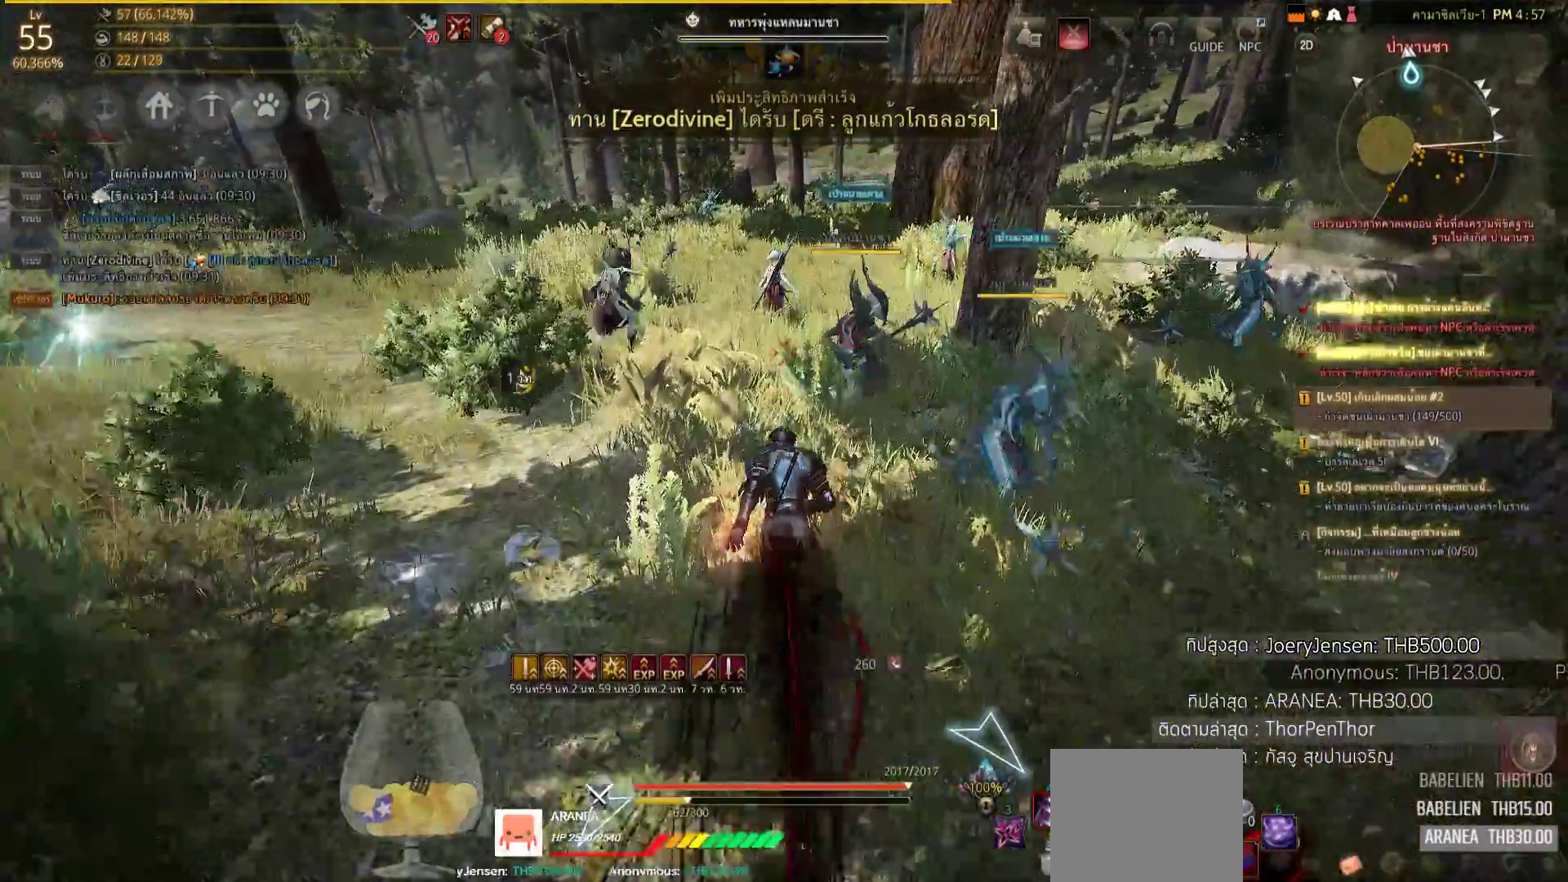
{"buttons": ["SQUARE"], "left_stick": "right", "right_stick": "center", "events": [[167, "SQUARE", "down"], [300, "left_stick", "up-right"], [383, "SQUARE", "up"], [400, "SQUARE", "down"], [417, "SQUARE", "up"], [467, "SQUARE", "down"], [467, "left_stick", "right"]]}
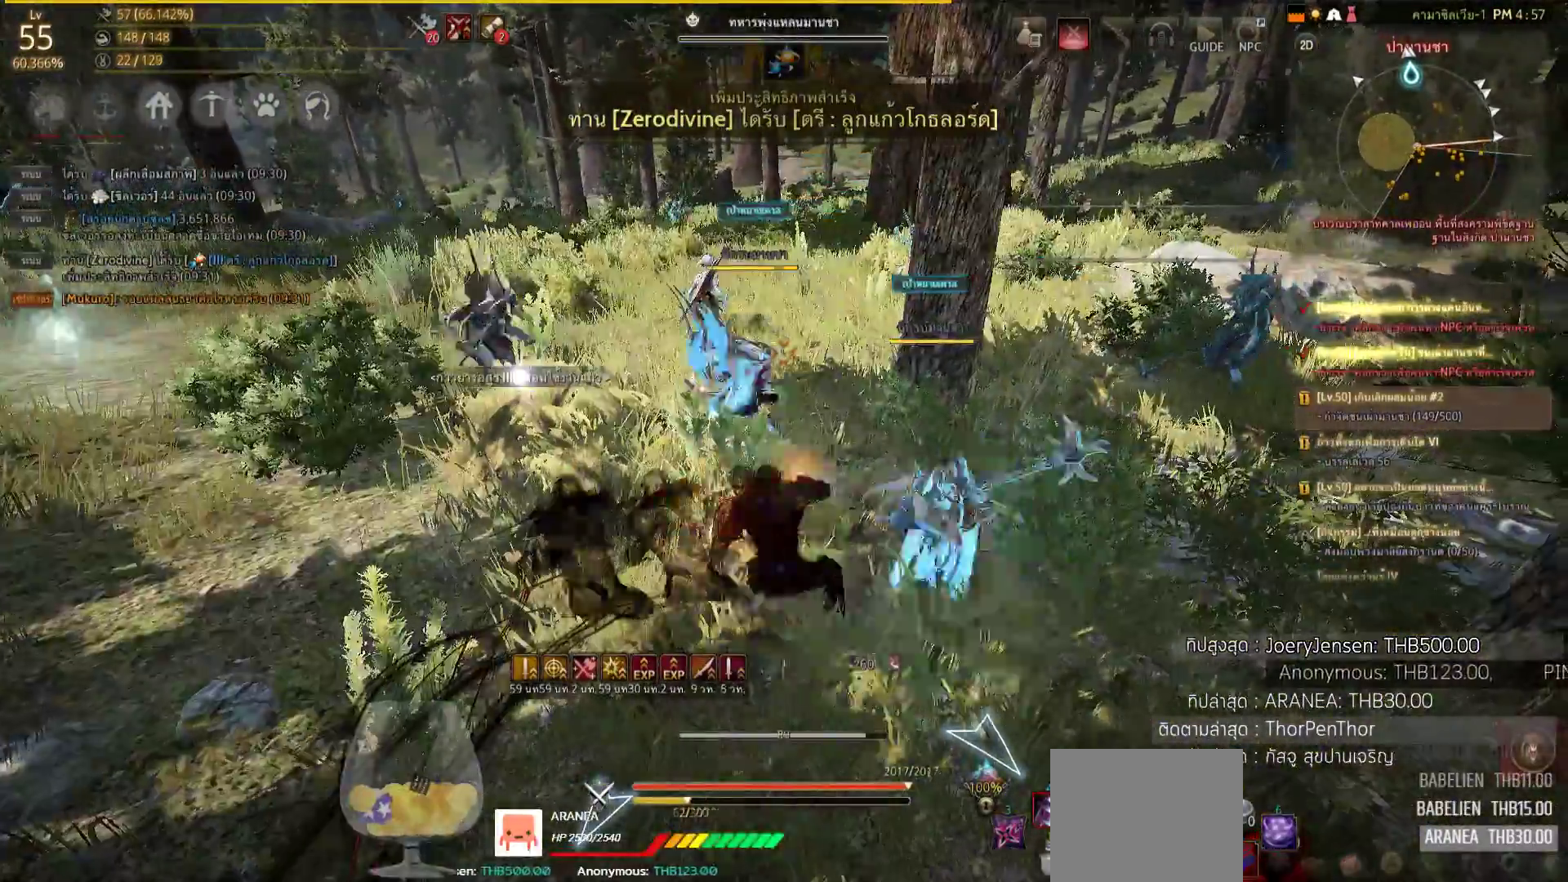
{"buttons": ["L2", "R2"], "left_stick": "center", "right_stick": "center", "events": [[133, "SQUARE", "up"], [300, "right_stick", "right"], [417, "R2", "down"], [417, "left_stick", "center"], [417, "right_stick", "center"], [450, "L2", "down"]]}
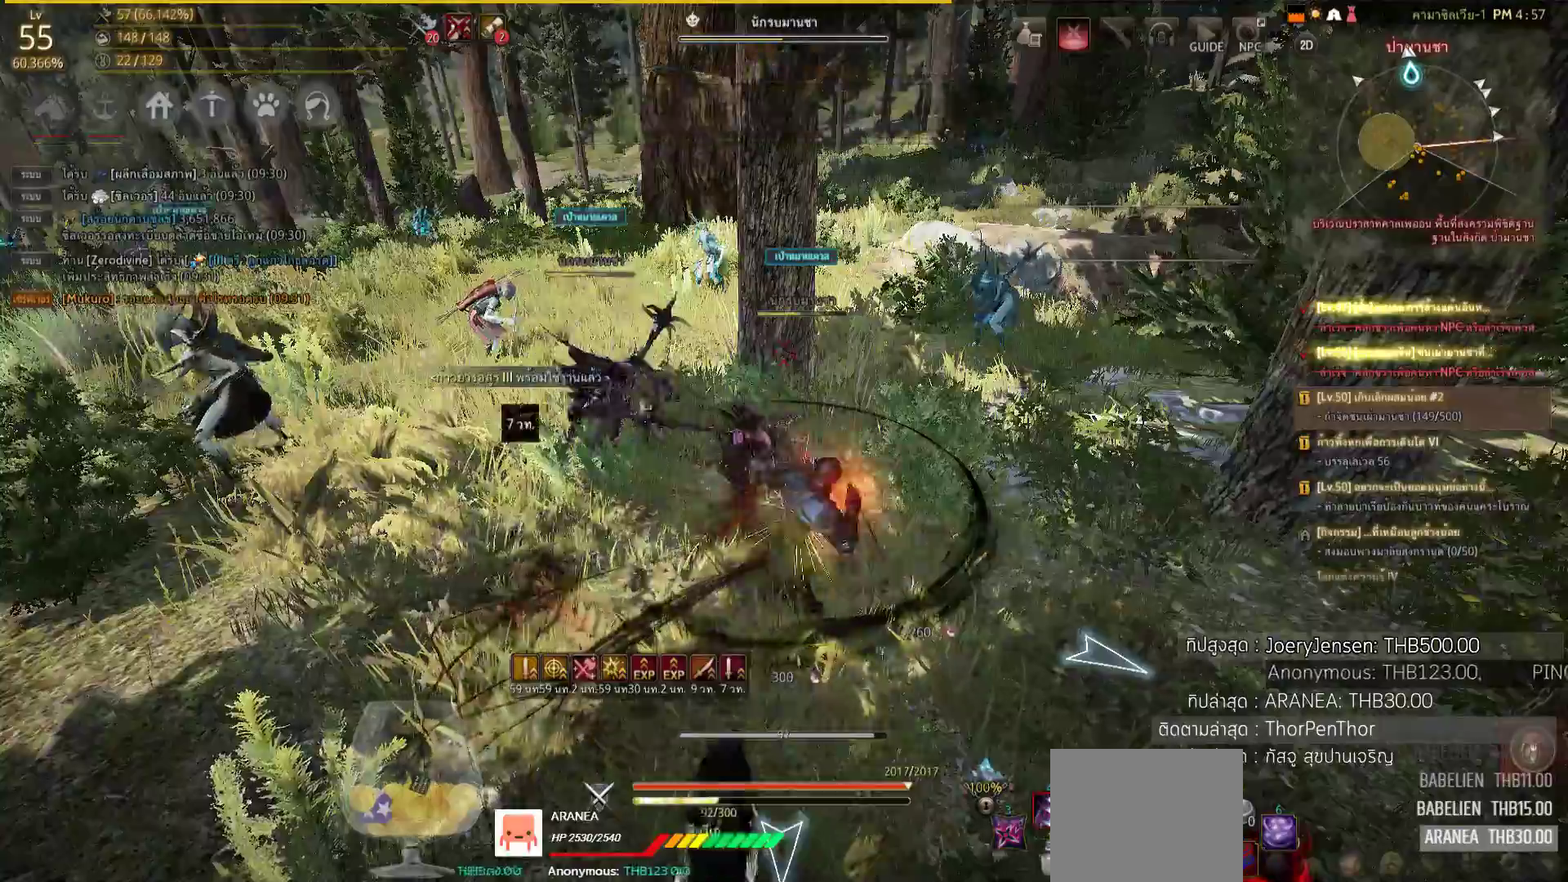
{"buttons": ["L2", "R2"], "left_stick": "center", "right_stick": "center", "events": [[300, "right_stick", "left"], [467, "right_stick", "center"]]}
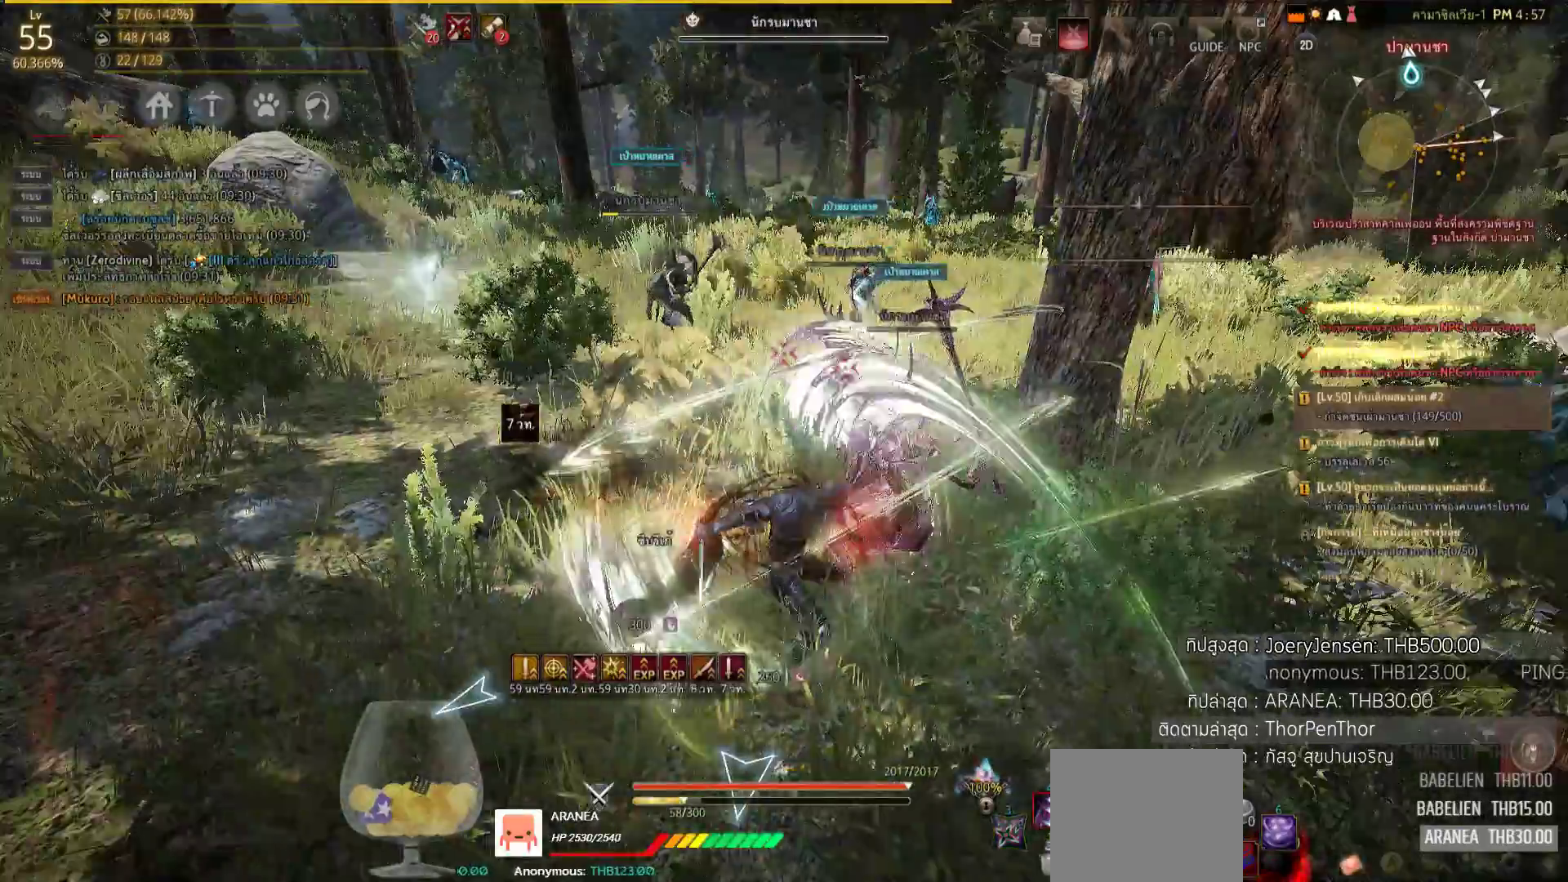
{"buttons": [], "left_stick": "up-left", "right_stick": "center", "events": [[350, "L2", "up"], [350, "R2", "up"], [450, "left_stick", "up-left"]]}
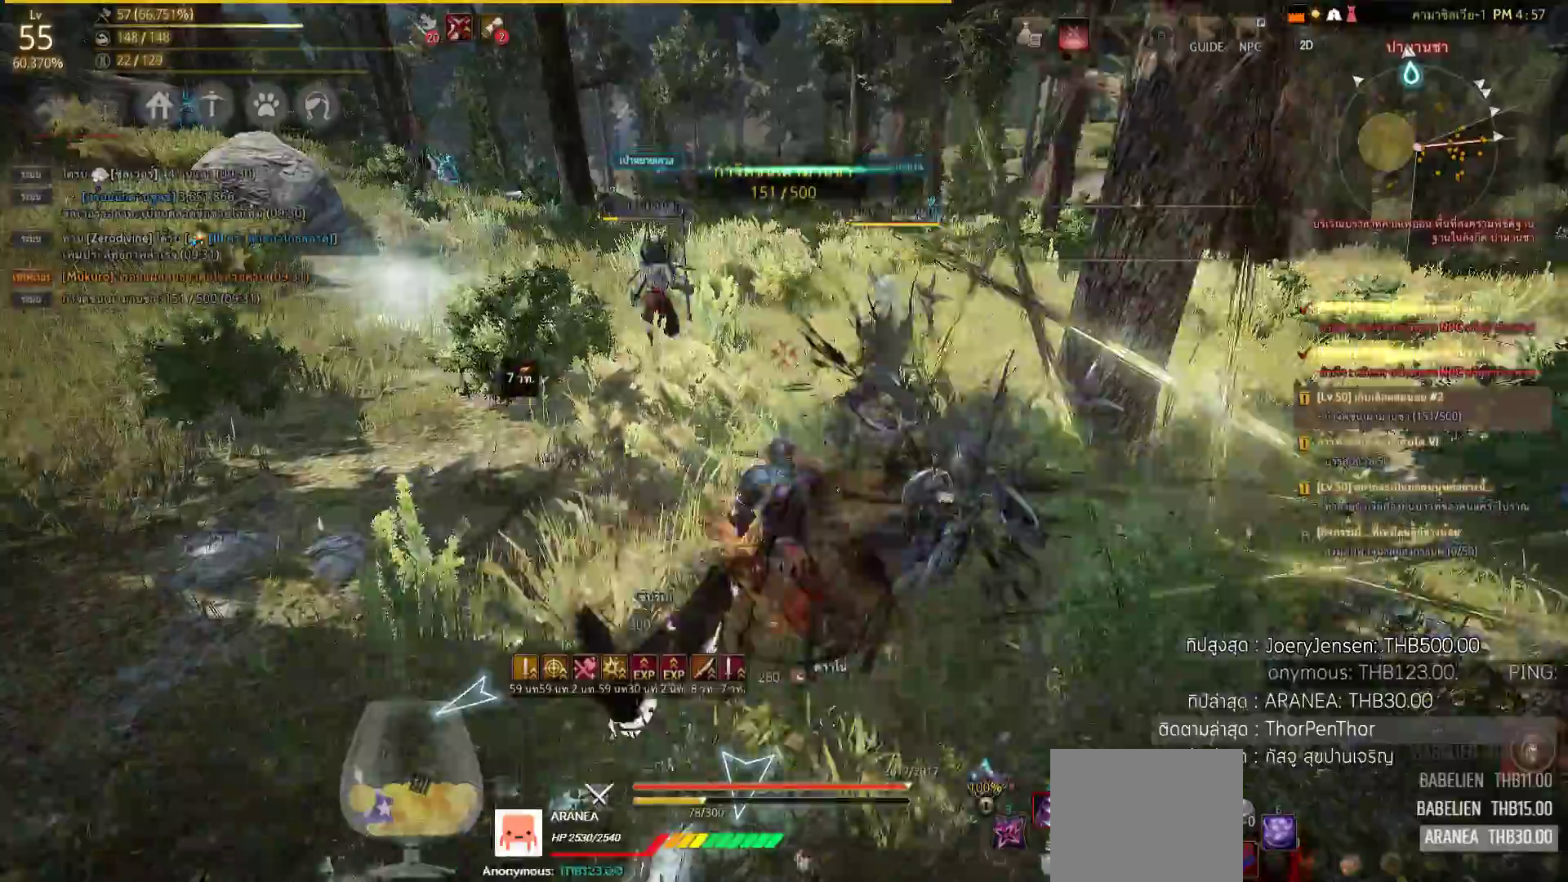
{"buttons": ["SQUARE"], "left_stick": "up", "right_stick": "center", "events": [[150, "SQUARE", "down"], [417, "left_stick", "up"], [433, "SQUARE", "up"], [483, "SQUARE", "down"]]}
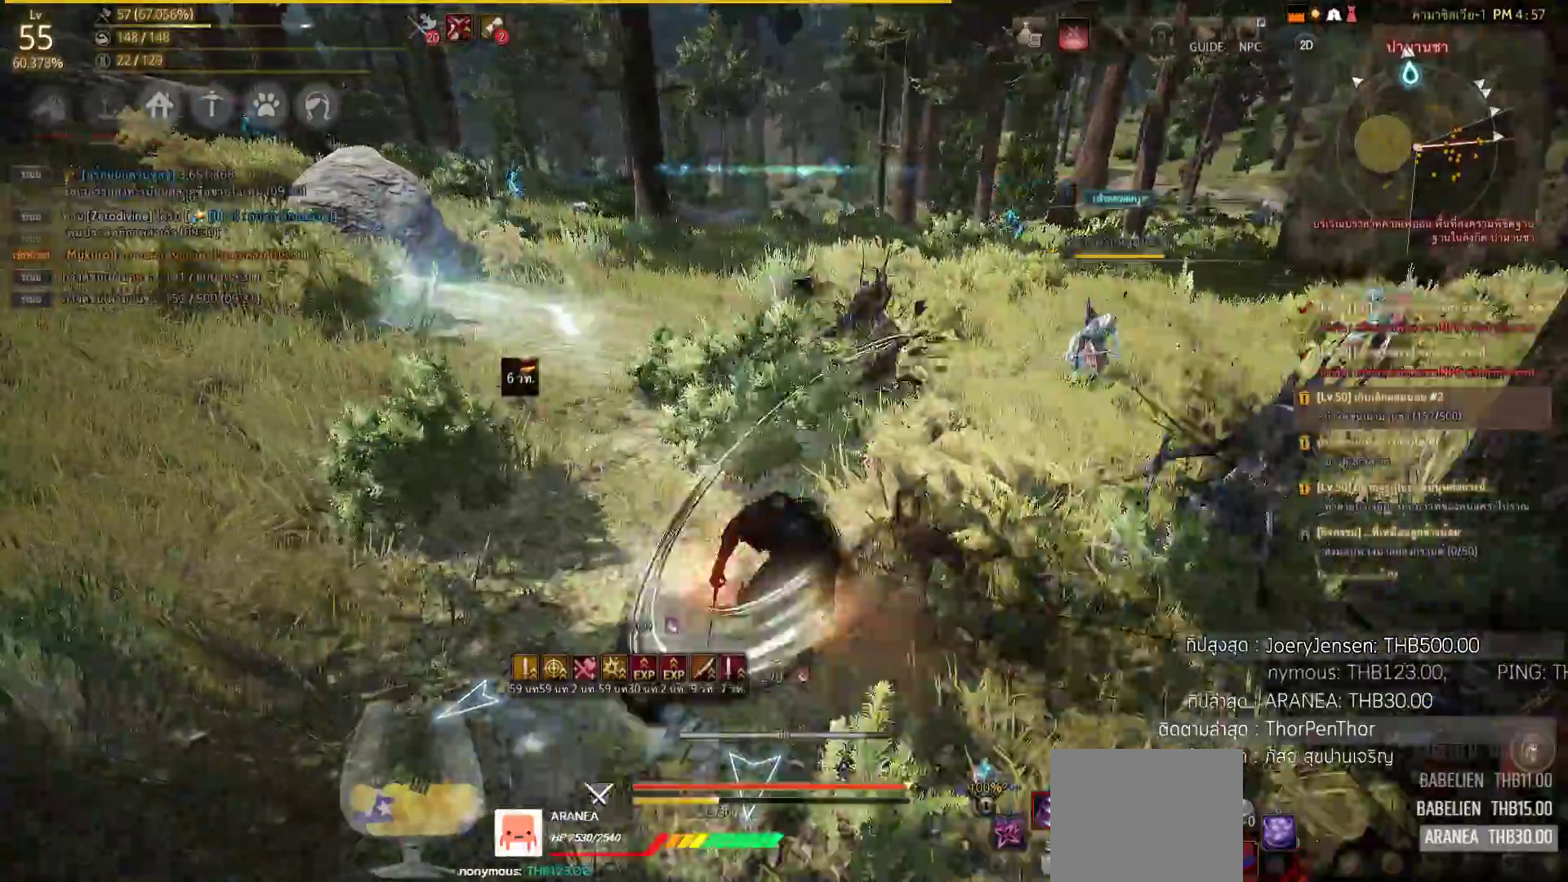
{"buttons": ["SQUARE"], "left_stick": "up-right", "right_stick": "center", "events": [[233, "left_stick", "up-right"], [300, "SQUARE", "up"], [400, "SQUARE", "down"]]}
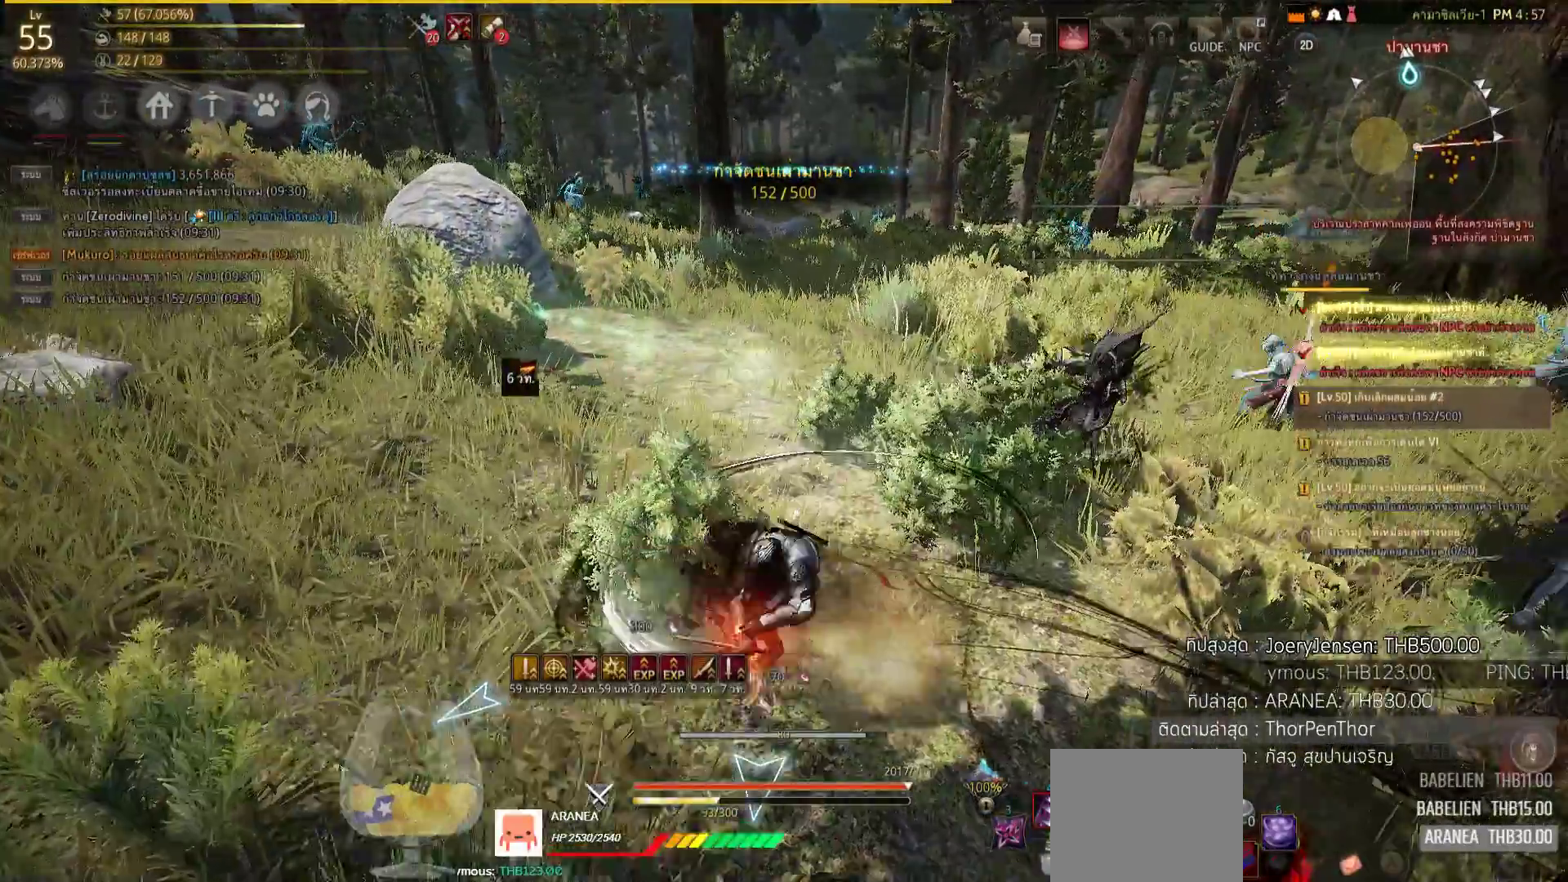
{"buttons": ["SQUARE"], "left_stick": "up-right", "right_stick": "center", "events": [[33, "SQUARE", "up"], [83, "SQUARE", "down"], [200, "SQUARE", "up"], [250, "SQUARE", "down"], [367, "SQUARE", "up"], [433, "SQUARE", "down"]]}
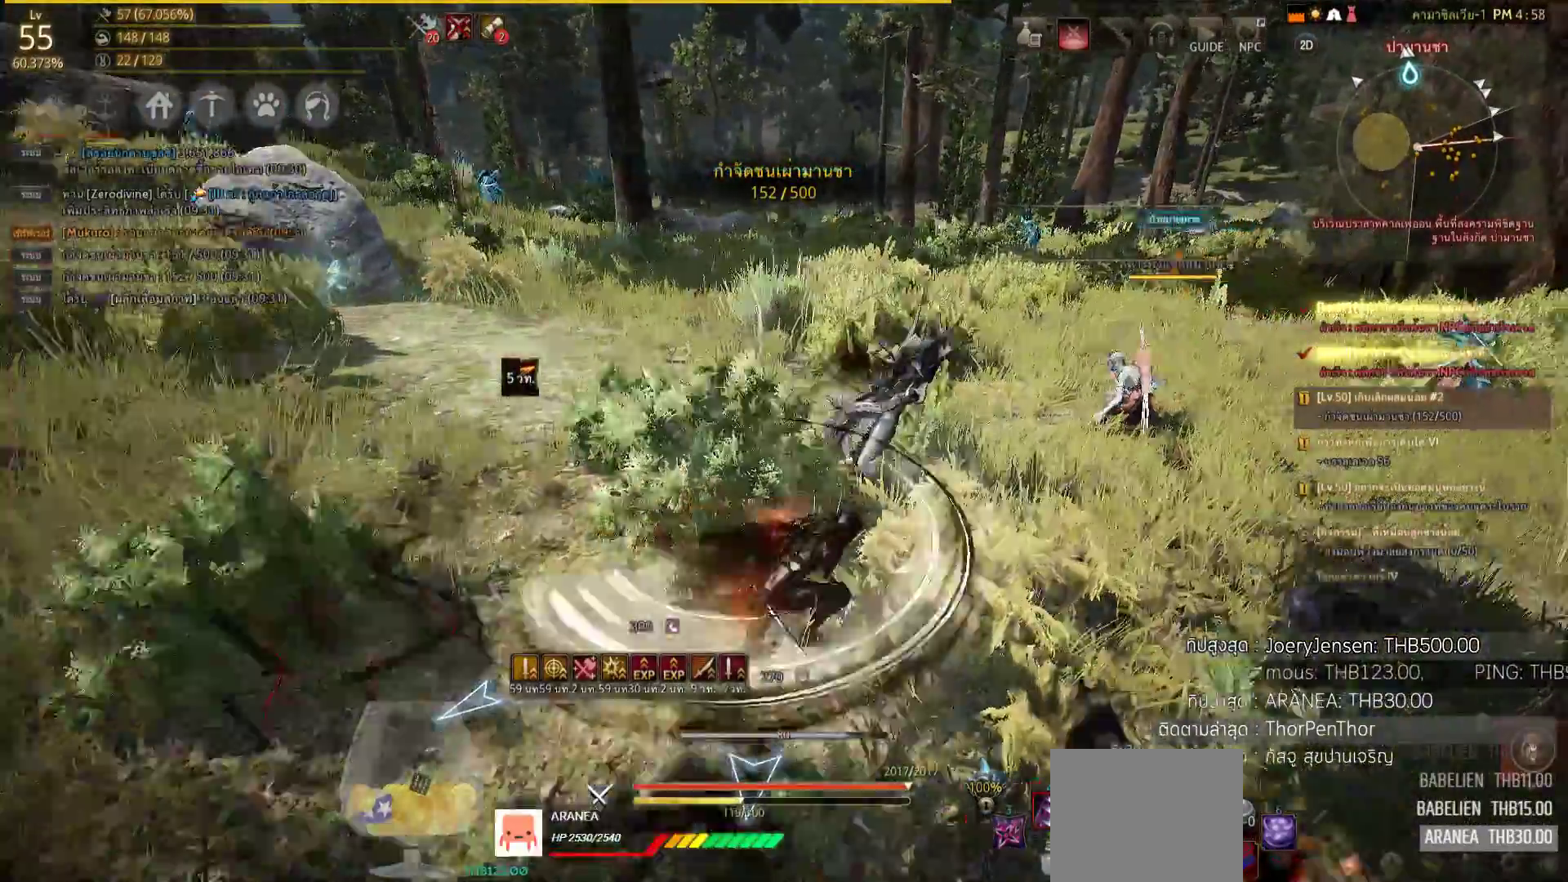
{"buttons": [], "left_stick": "up-right", "right_stick": "center", "events": [[17, "SQUARE", "up"], [250, "SQUARE", "down"], [267, "SQUARE", "up"], [333, "SQUARE", "down"], [400, "SQUARE", "up"]]}
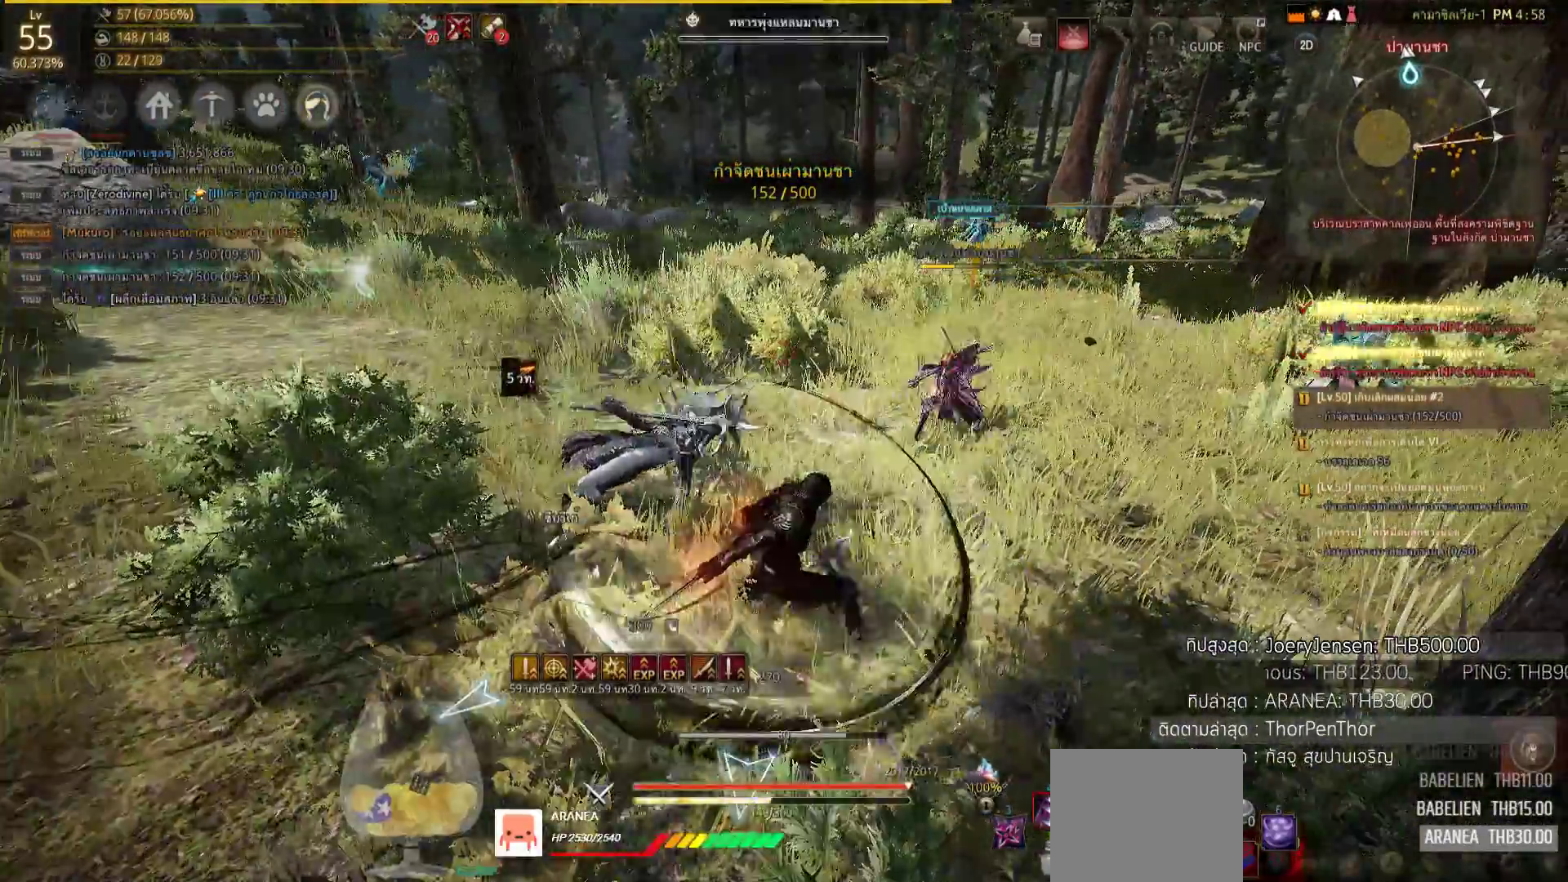
{"buttons": [], "left_stick": "up", "right_stick": "center", "events": [[167, "right_stick", "right"], [317, "left_stick", "up"], [317, "right_stick", "center"]]}
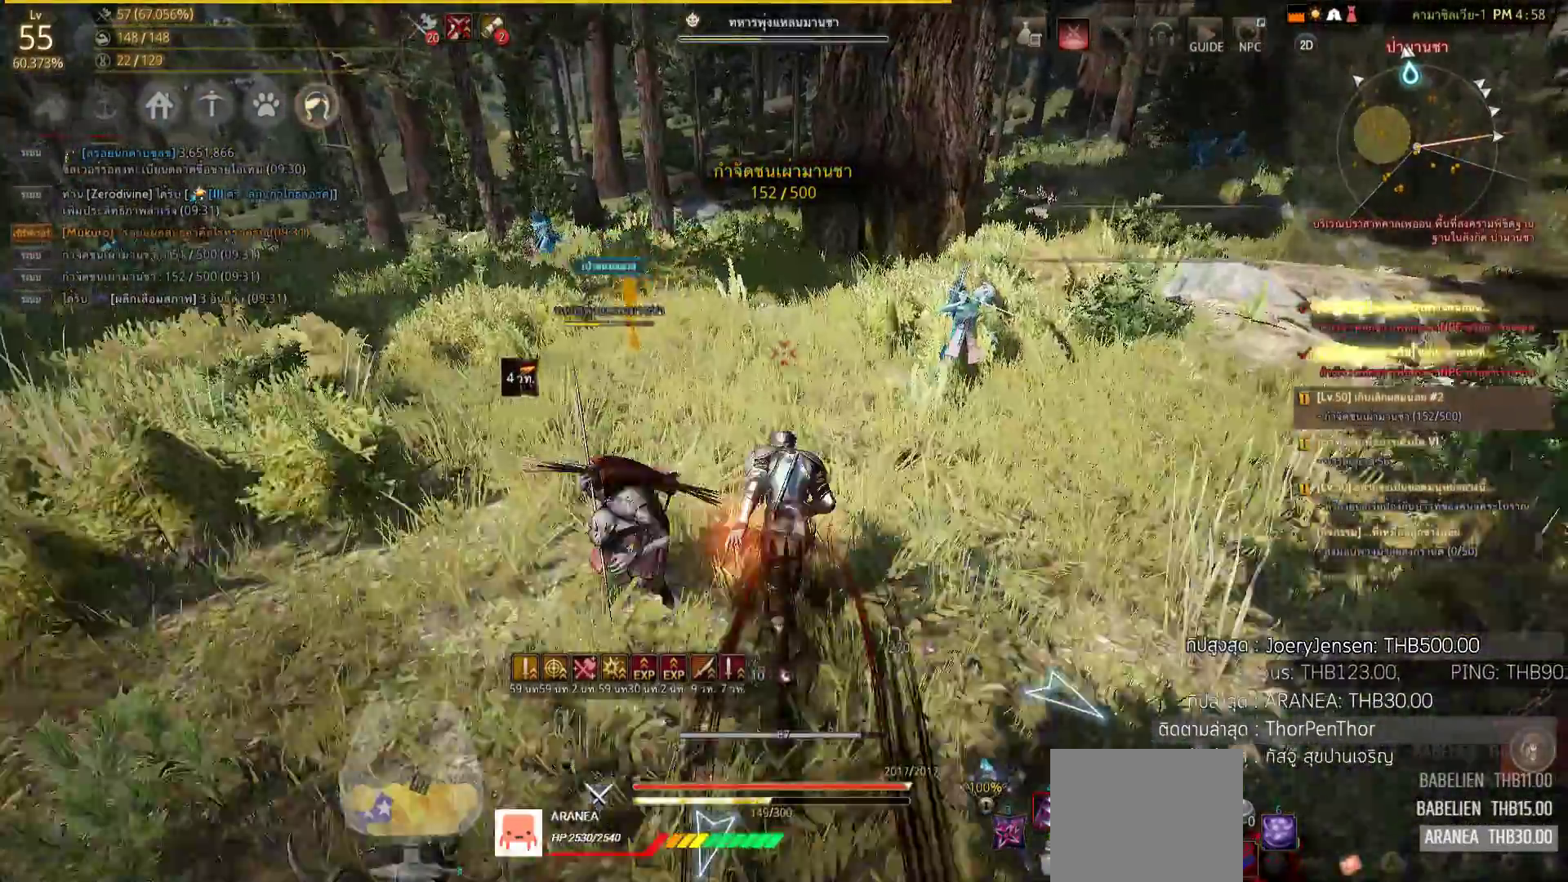
{"buttons": [], "left_stick": "up-right", "right_stick": "center", "events": [[317, "SQUARE", "down"], [317, "left_stick", "up-right"], [450, "SQUARE", "up"]]}
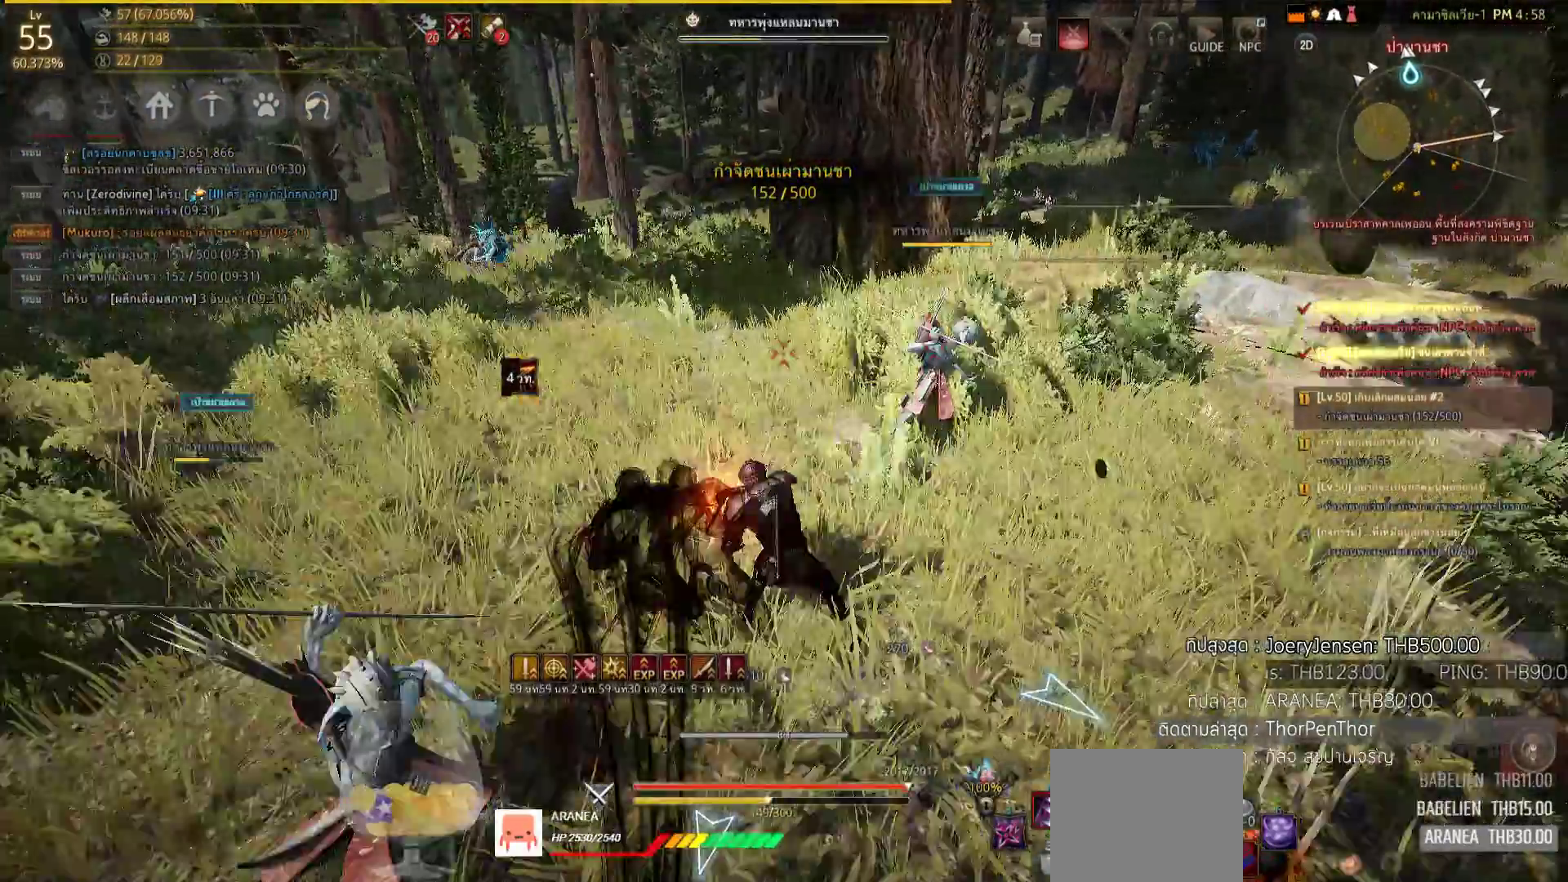
{"buttons": ["SQUARE"], "left_stick": "center", "right_stick": "left", "events": [[17, "SQUARE", "down"], [83, "SQUARE", "up"], [367, "left_stick", "center"], [367, "right_stick", "left"], [467, "SQUARE", "down"]]}
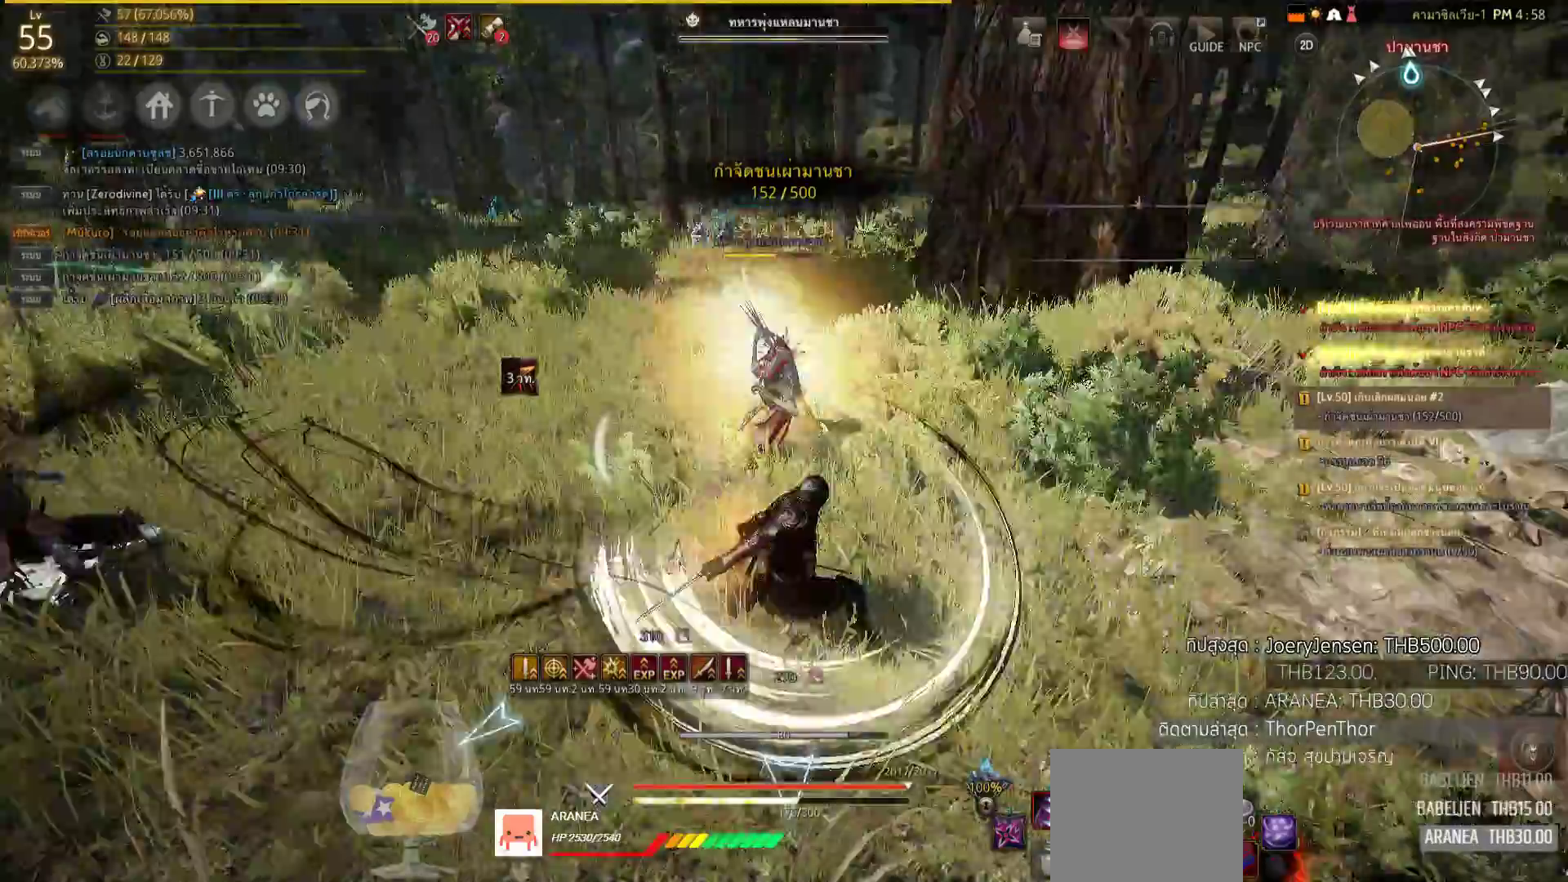
{"buttons": ["L2", "R2"], "left_stick": "center", "right_stick": "center", "events": [[17, "SQUARE", "up"], [50, "L2", "down"], [50, "R2", "down"], [150, "right_stick", "center"]]}
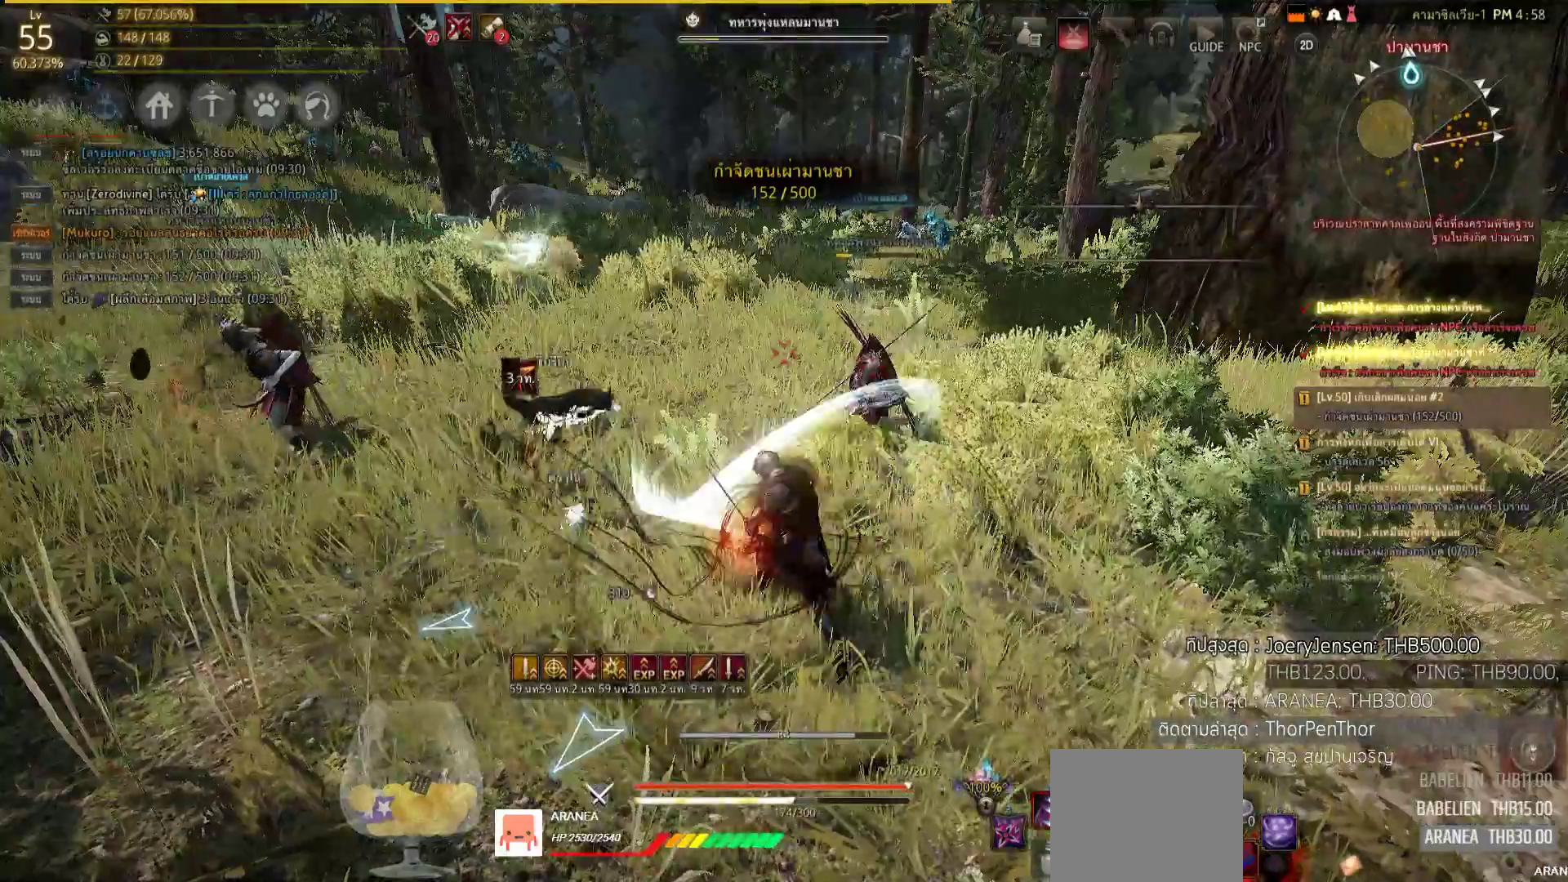
{"buttons": [], "left_stick": "center", "right_stick": "center", "events": [[400, "L2", "up"], [400, "R2", "up"]]}
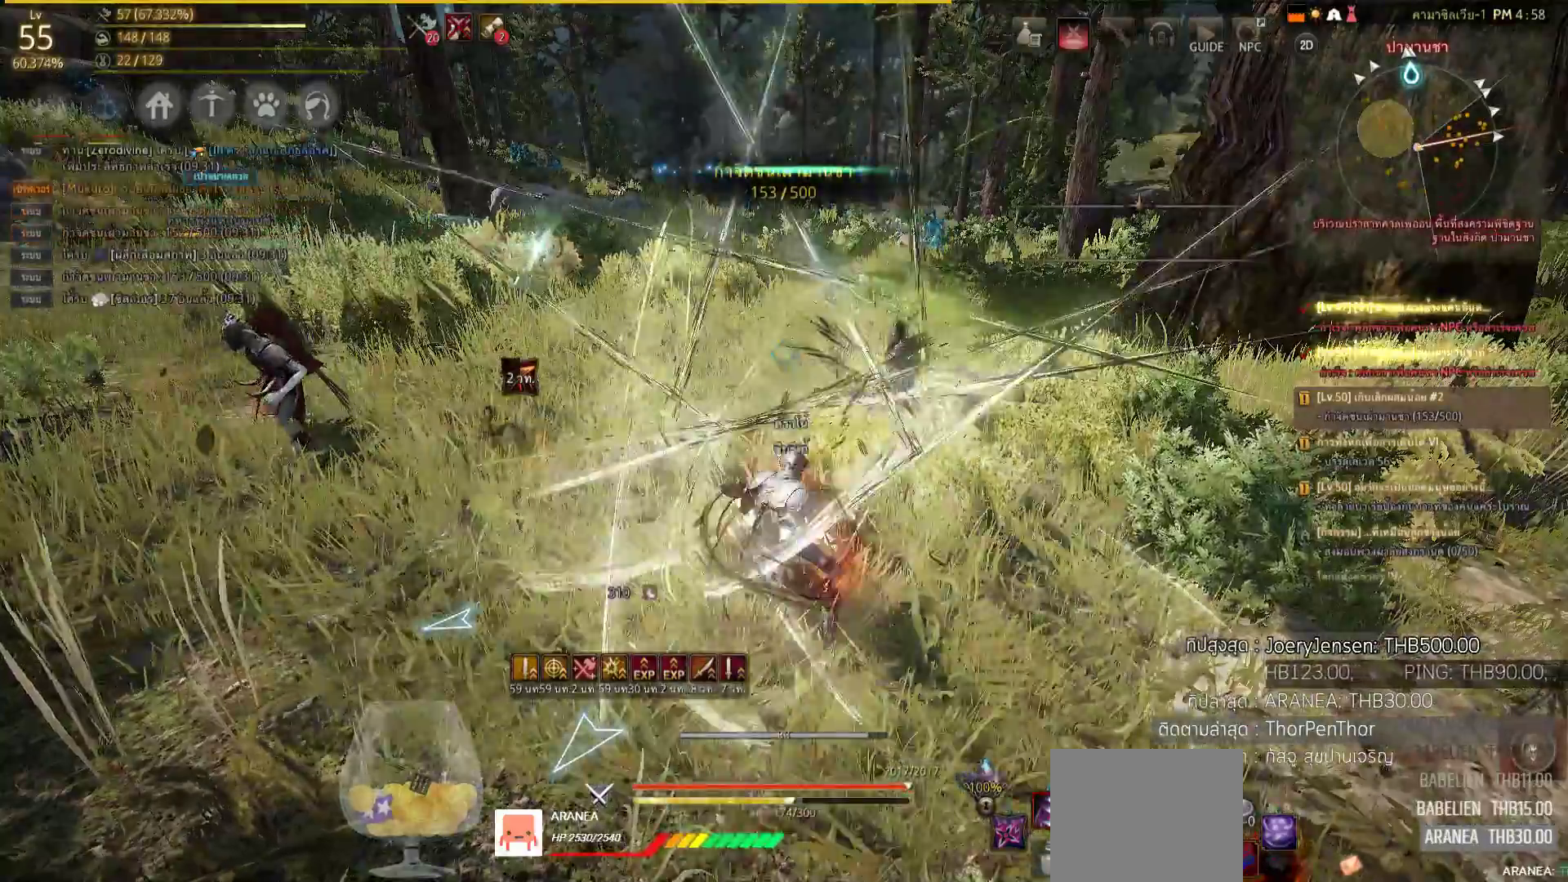
{"buttons": [], "left_stick": "up", "right_stick": "center", "events": [[117, "right_stick", "right"], [183, "left_stick", "up"], [217, "right_stick", "center"]]}
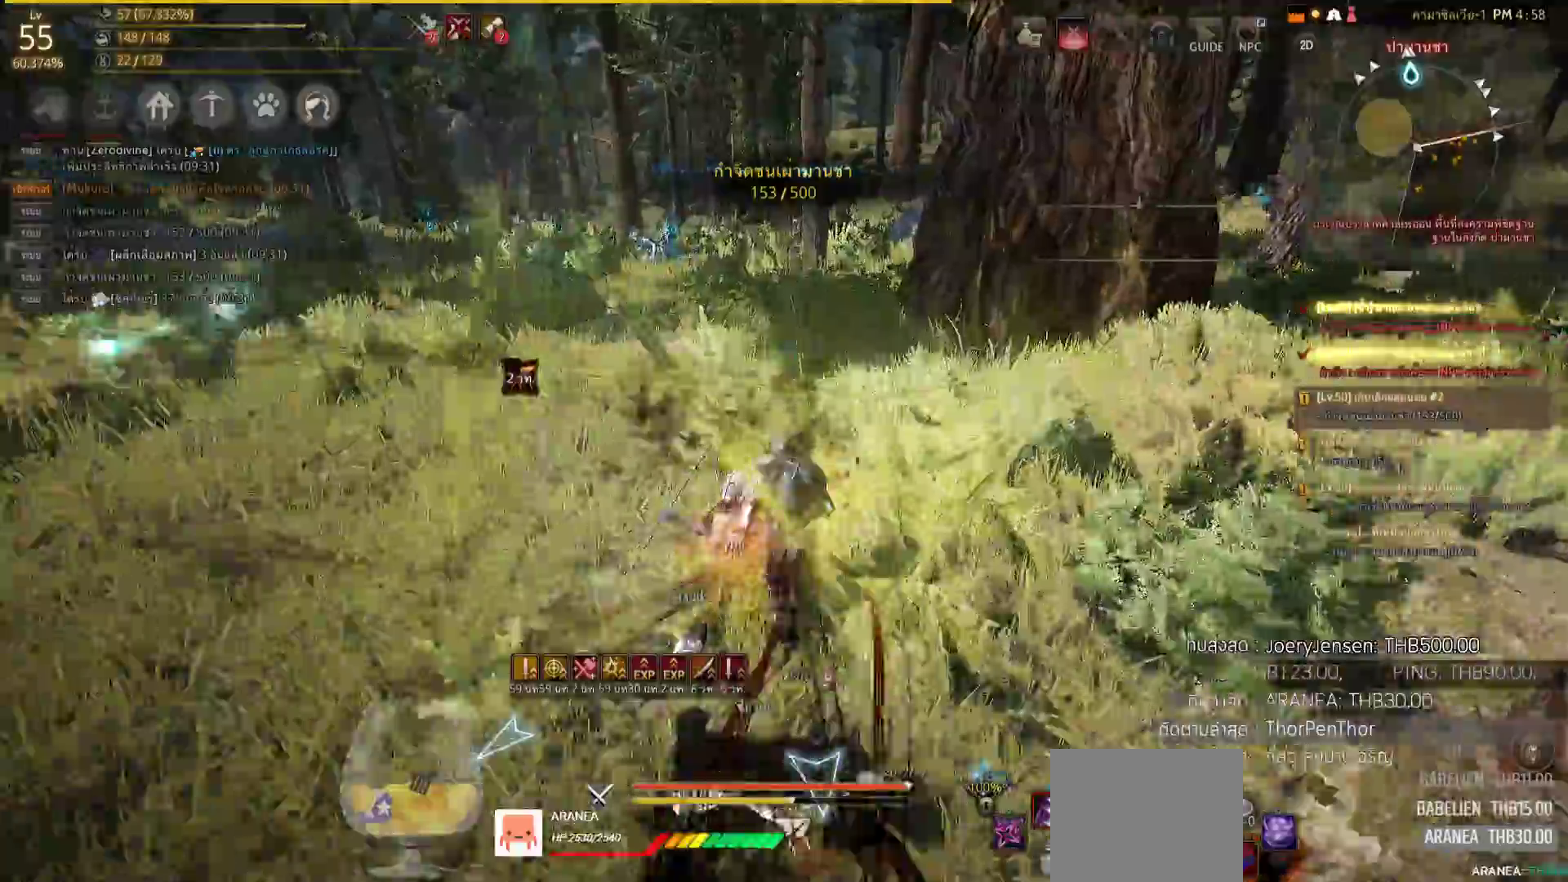
{"buttons": [], "left_stick": "up", "right_stick": "center", "events": [[33, "CIRCLE", "down"], [133, "CIRCLE", "up"]]}
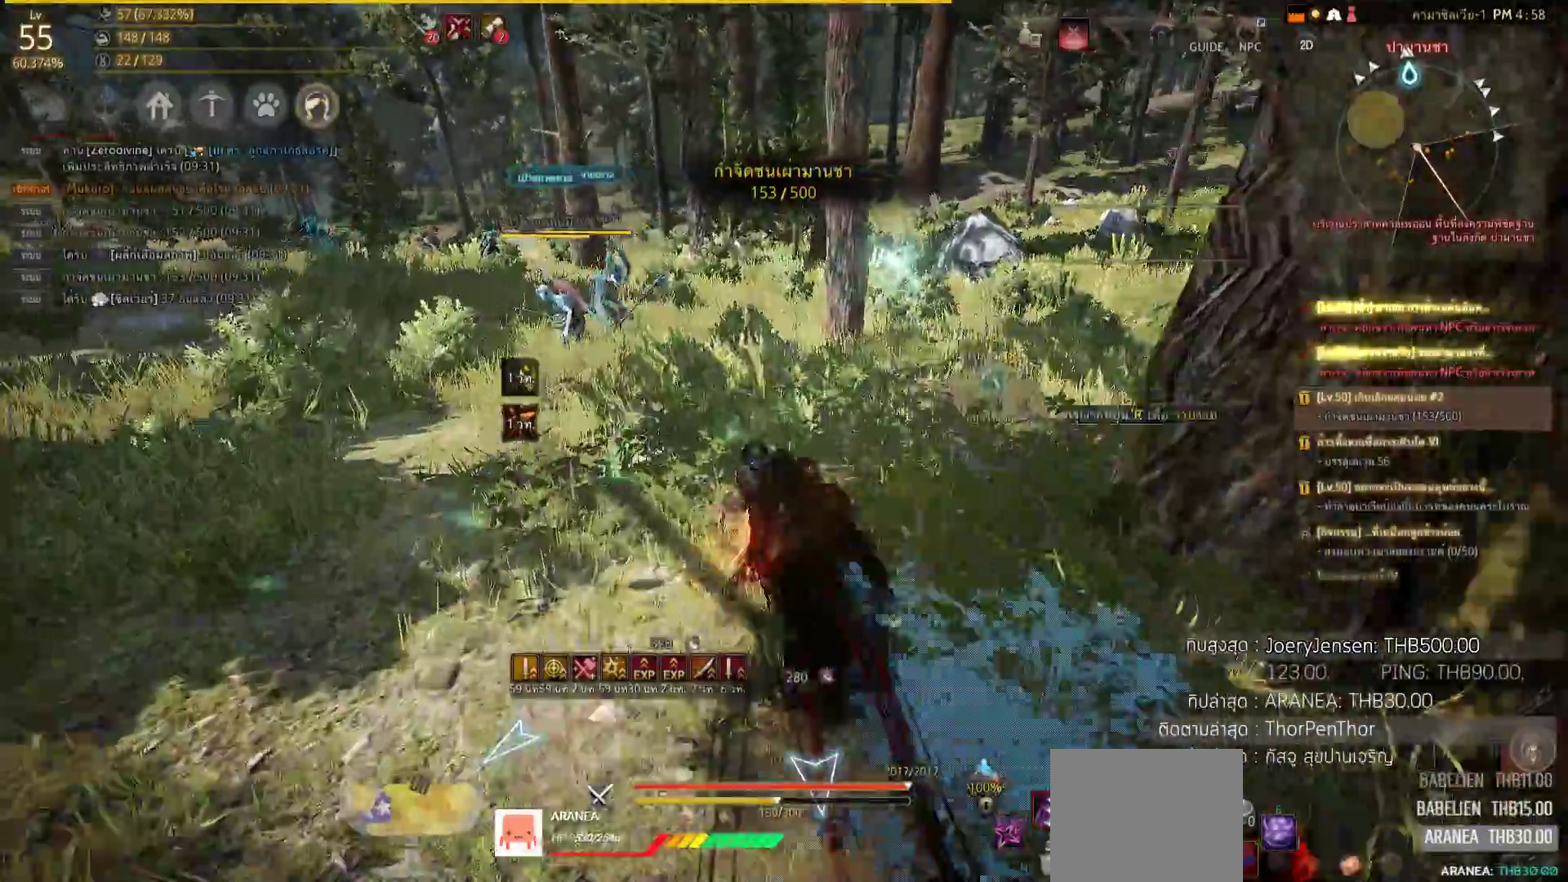
{"buttons": [], "left_stick": "up", "right_stick": "left", "events": [[17, "left_stick", "up-left"], [317, "left_stick", "up"], [483, "right_stick", "left"]]}
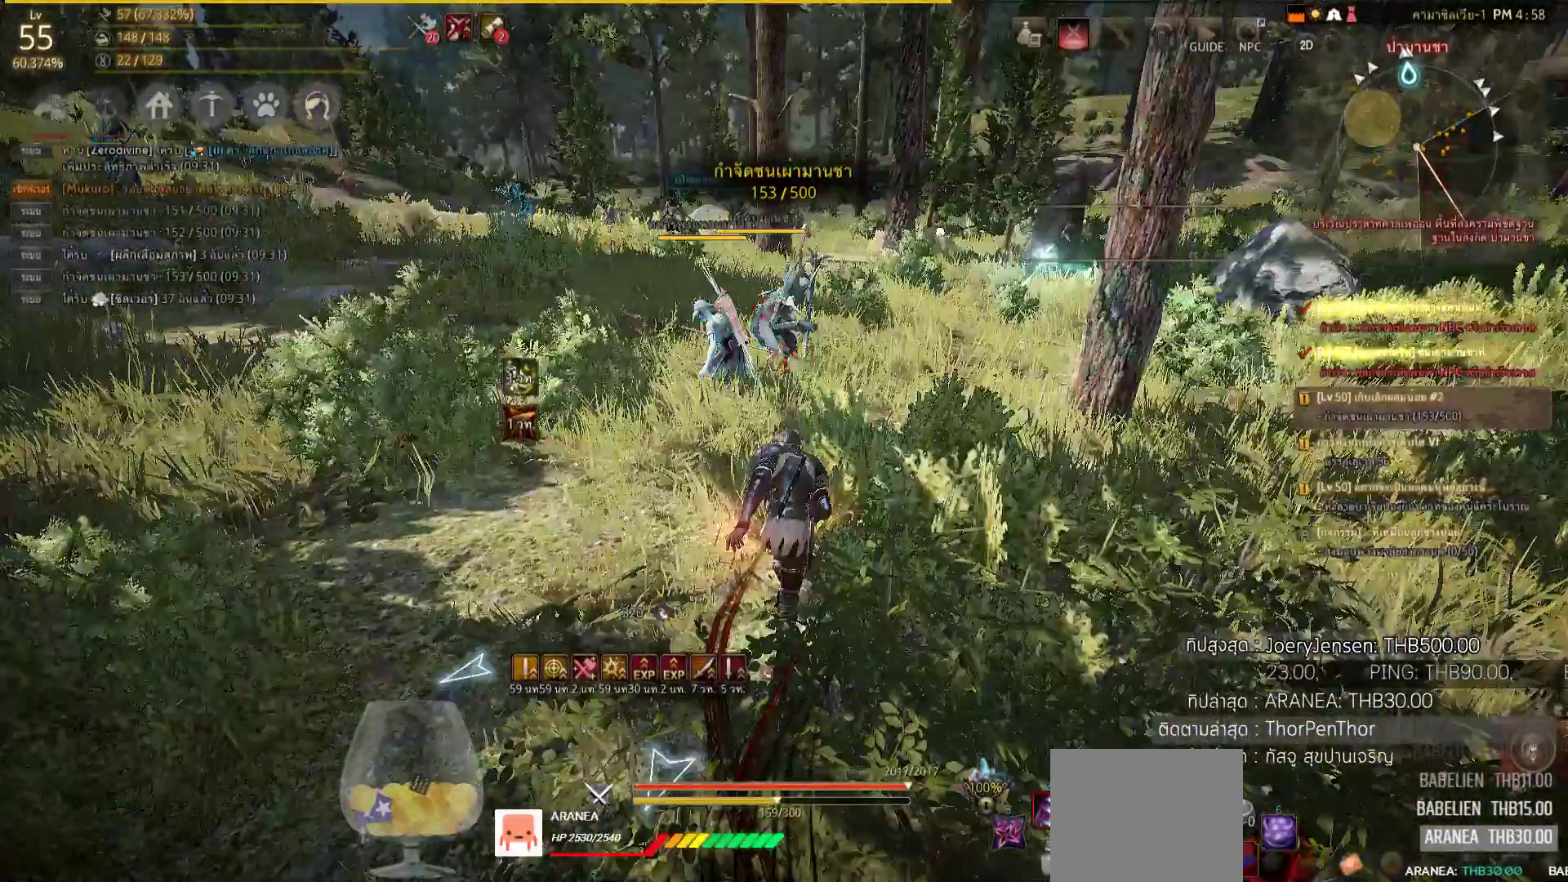
{"buttons": ["R2"], "left_stick": "up", "right_stick": "center", "events": [[150, "right_stick", "center"], [267, "R2", "down"], [367, "SQUARE", "down"], [500, "SQUARE", "up"]]}
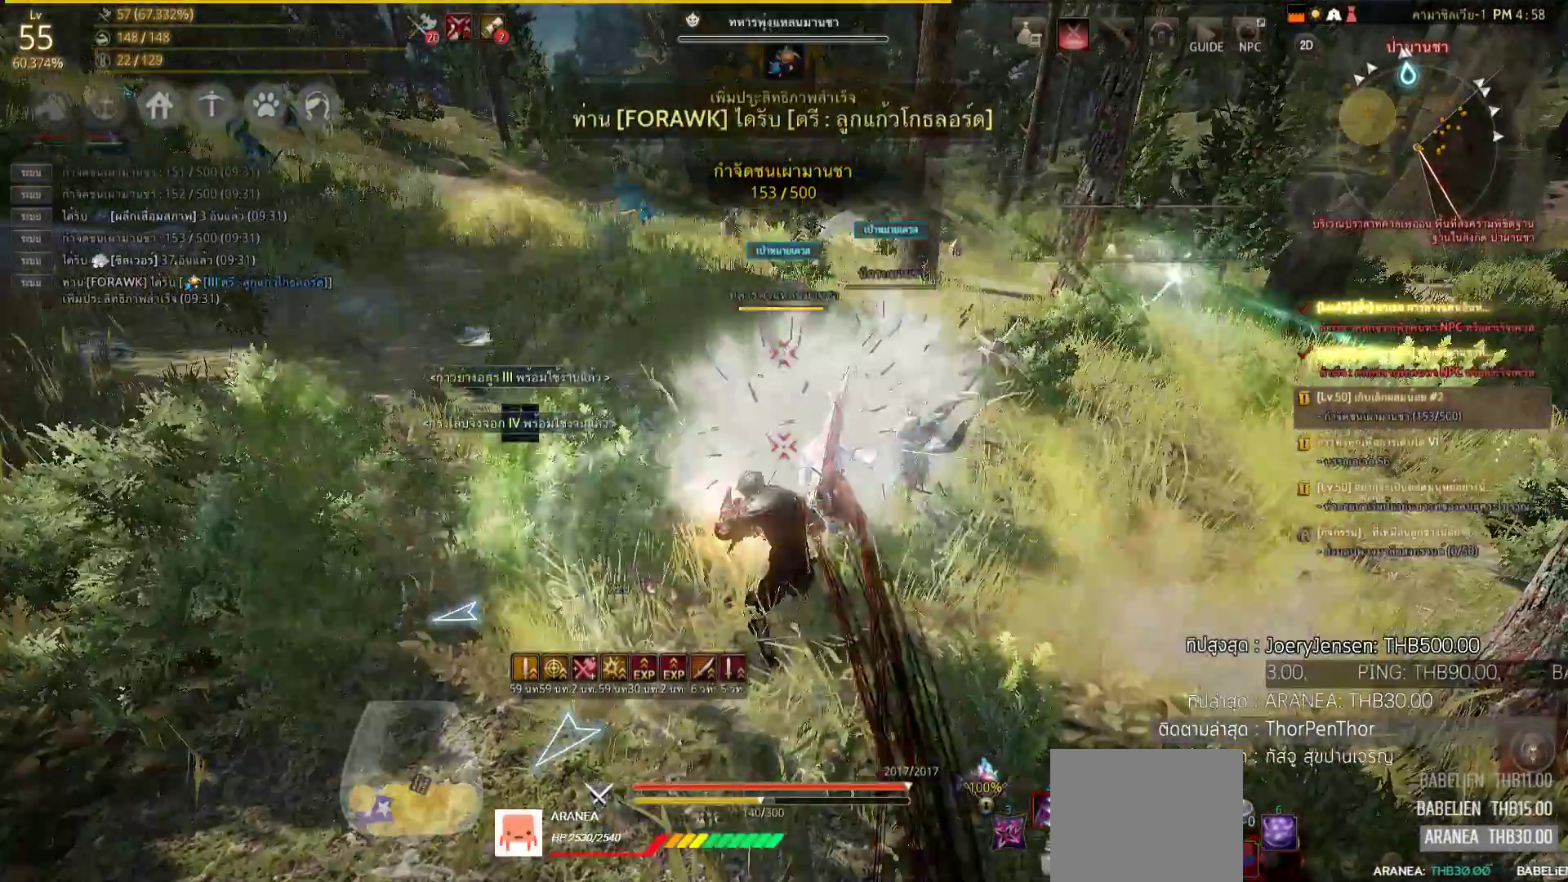
{"buttons": ["L2", "R2"], "left_stick": "center", "right_stick": "right", "events": [[100, "R2", "up"], [100, "left_stick", "center"], [200, "right_stick", "right"], [250, "L2", "down"], [400, "R2", "down"]]}
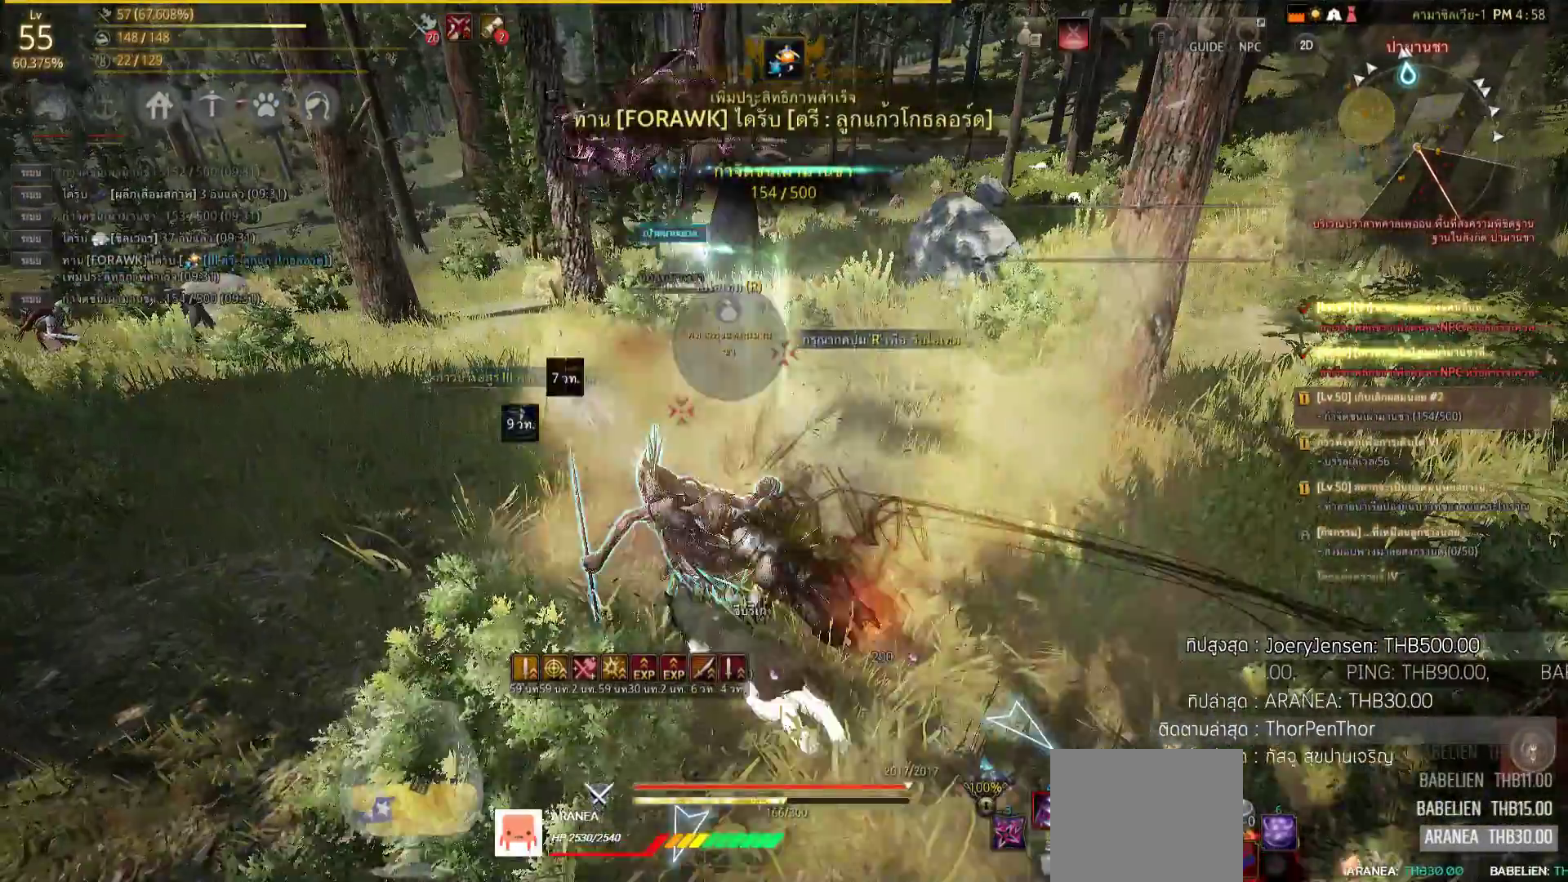
{"buttons": ["L2", "R2"], "left_stick": "center", "right_stick": "center", "events": [[50, "right_stick", "center"]]}
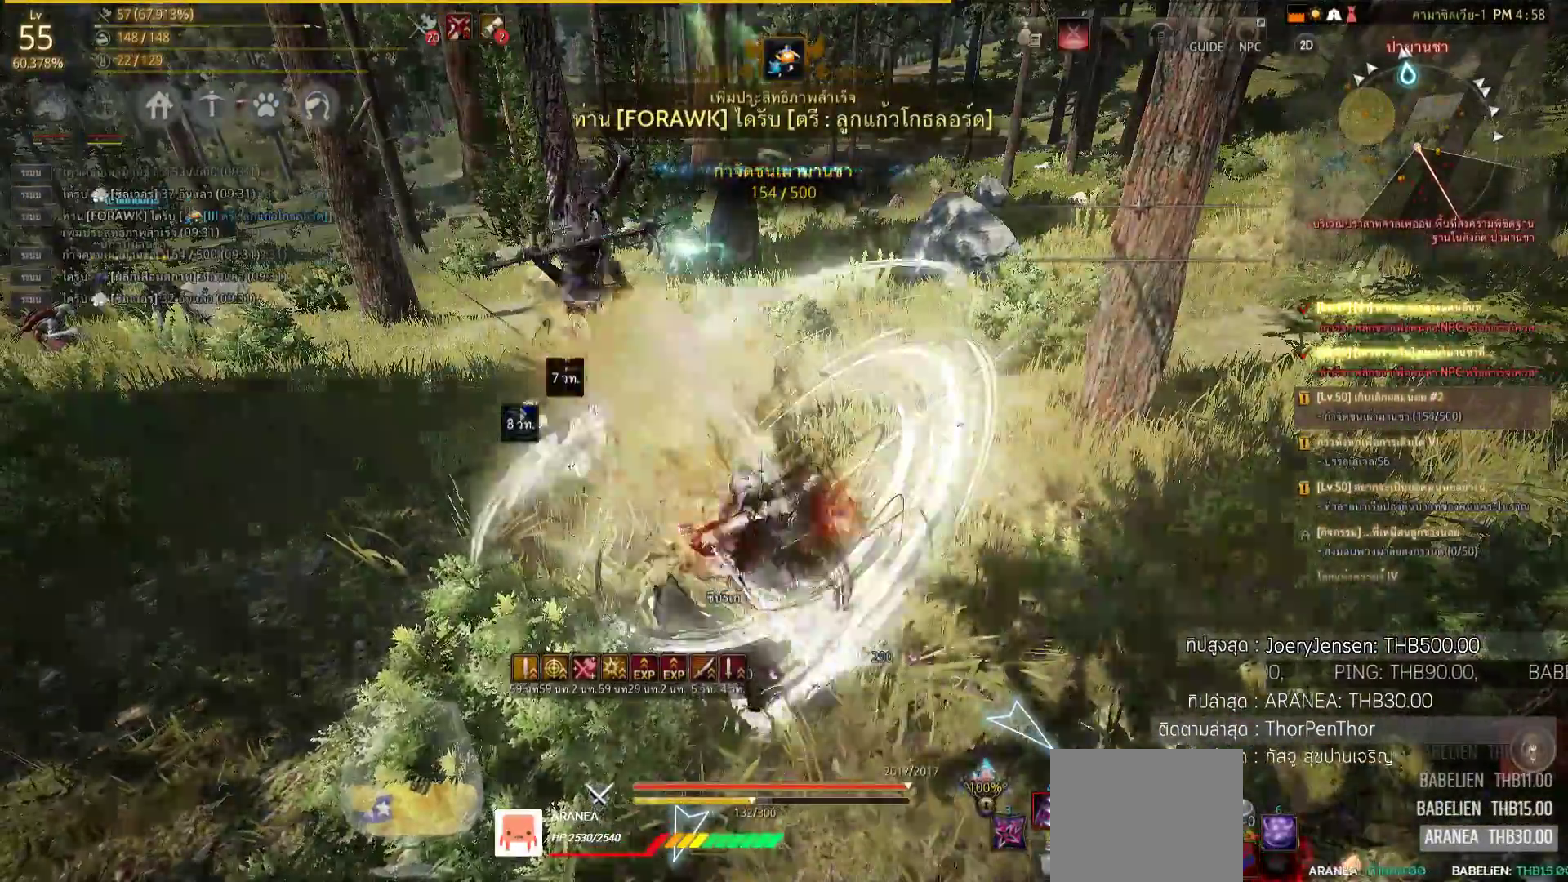
{"buttons": [], "left_stick": "center", "right_stick": "center", "events": [[433, "L2", "up"], [483, "R2", "up"]]}
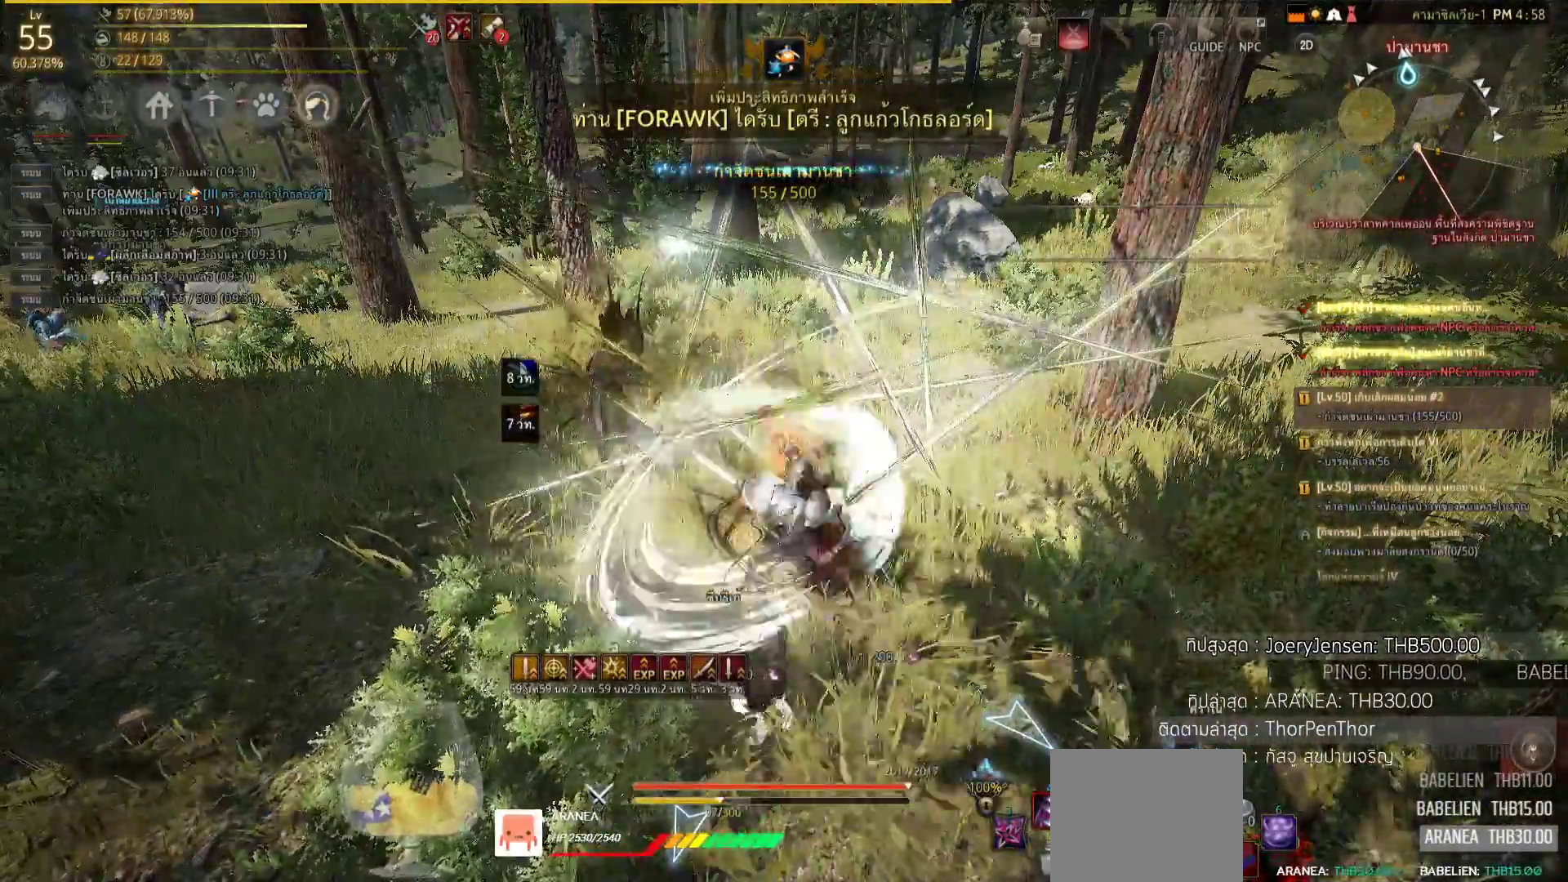
{"buttons": [], "left_stick": "up", "right_stick": "center", "events": [[150, "left_stick", "up"], [217, "right_stick", "right"], [450, "right_stick", "center"]]}
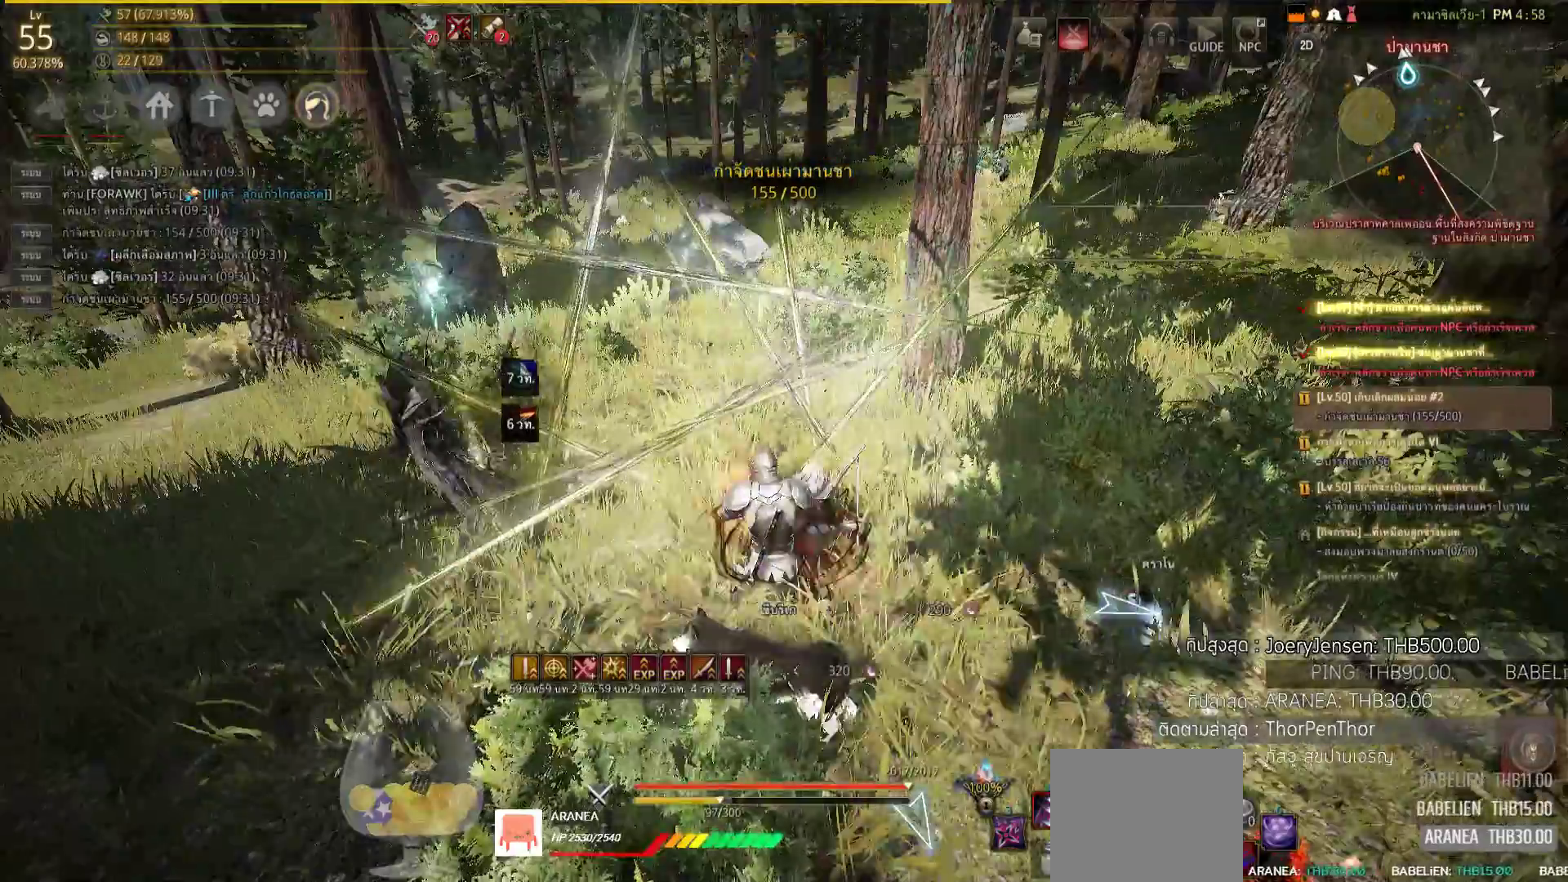
{"buttons": [], "left_stick": "up", "right_stick": "center", "events": [[167, "CIRCLE", "down"], [333, "CIRCLE", "up"]]}
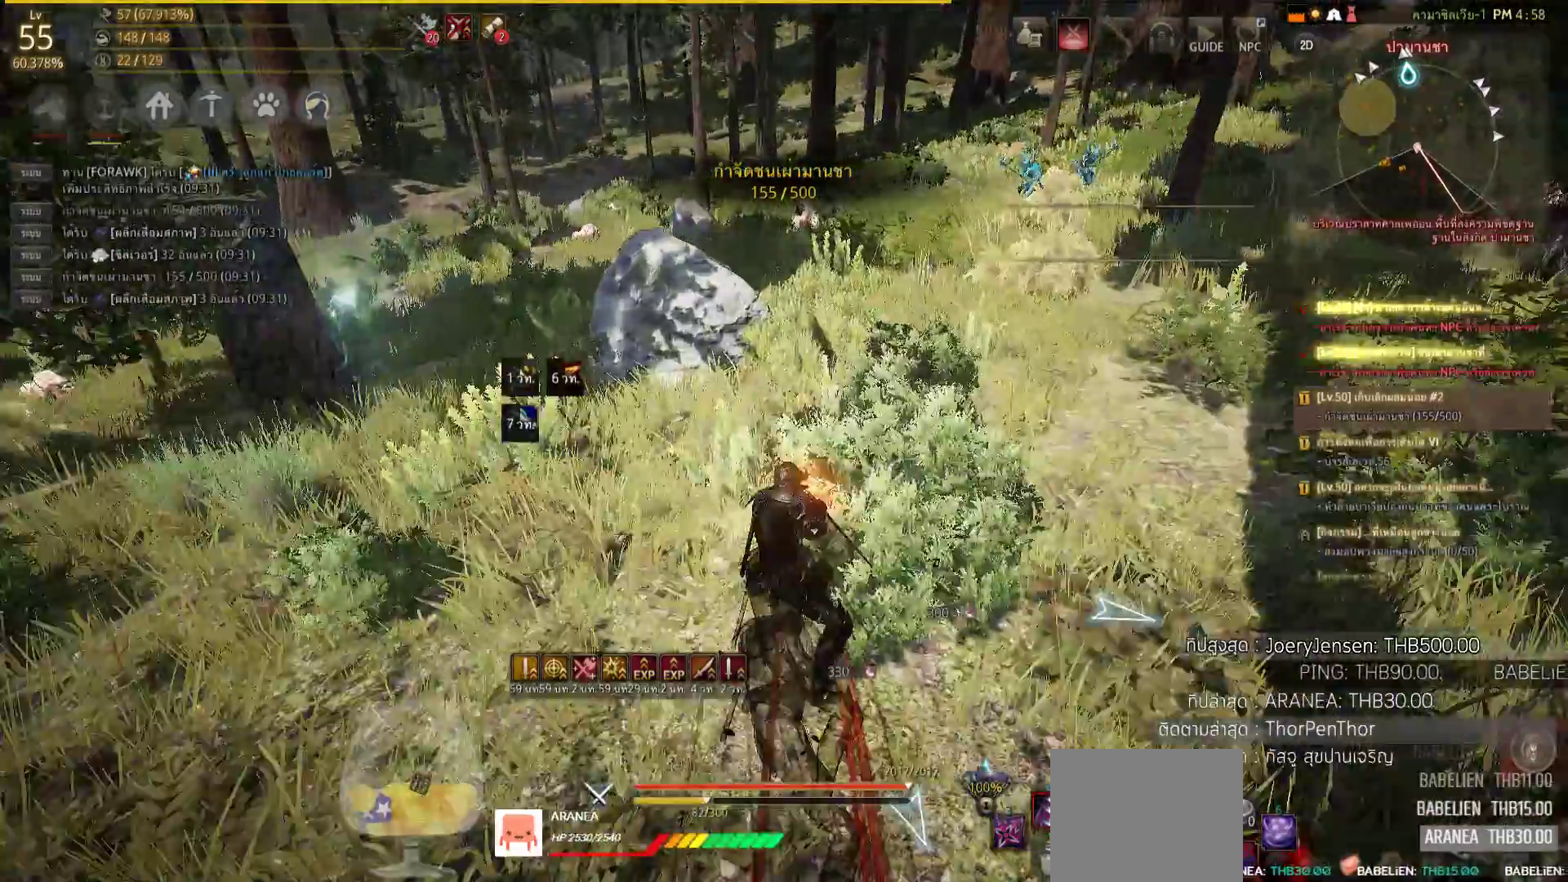
{"buttons": ["L2"], "left_stick": "up", "right_stick": "center", "events": [[33, "right_stick", "up-right"], [317, "right_stick", "center"], [467, "L2", "down"]]}
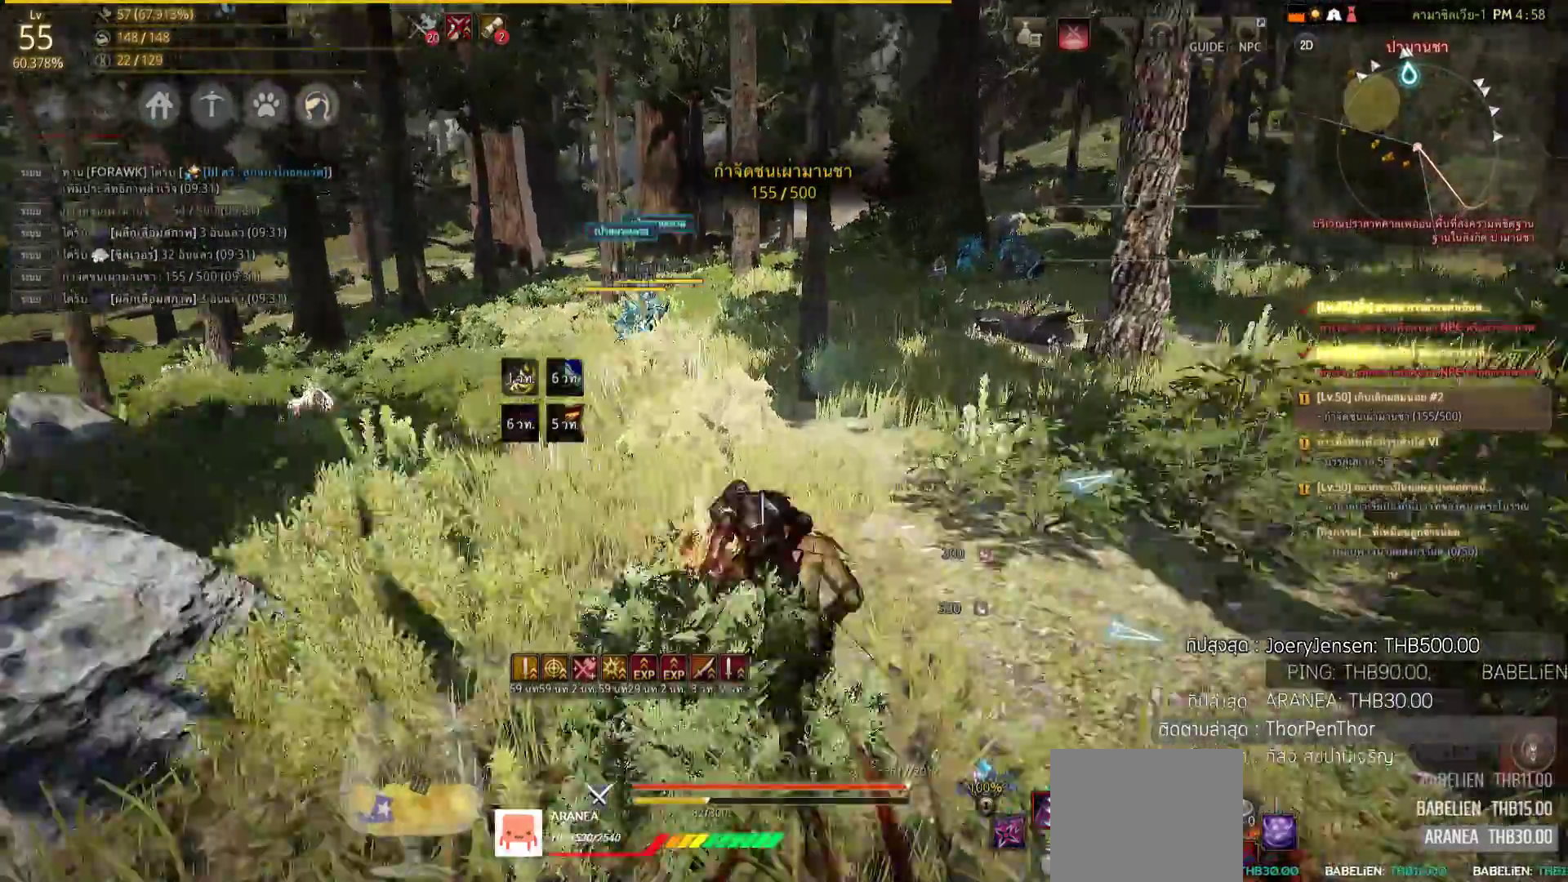
{"buttons": [], "left_stick": "up-left", "right_stick": "center", "events": [[33, "SQUARE", "down"], [83, "SQUARE", "up"], [267, "L2", "up"], [350, "left_stick", "up-left"]]}
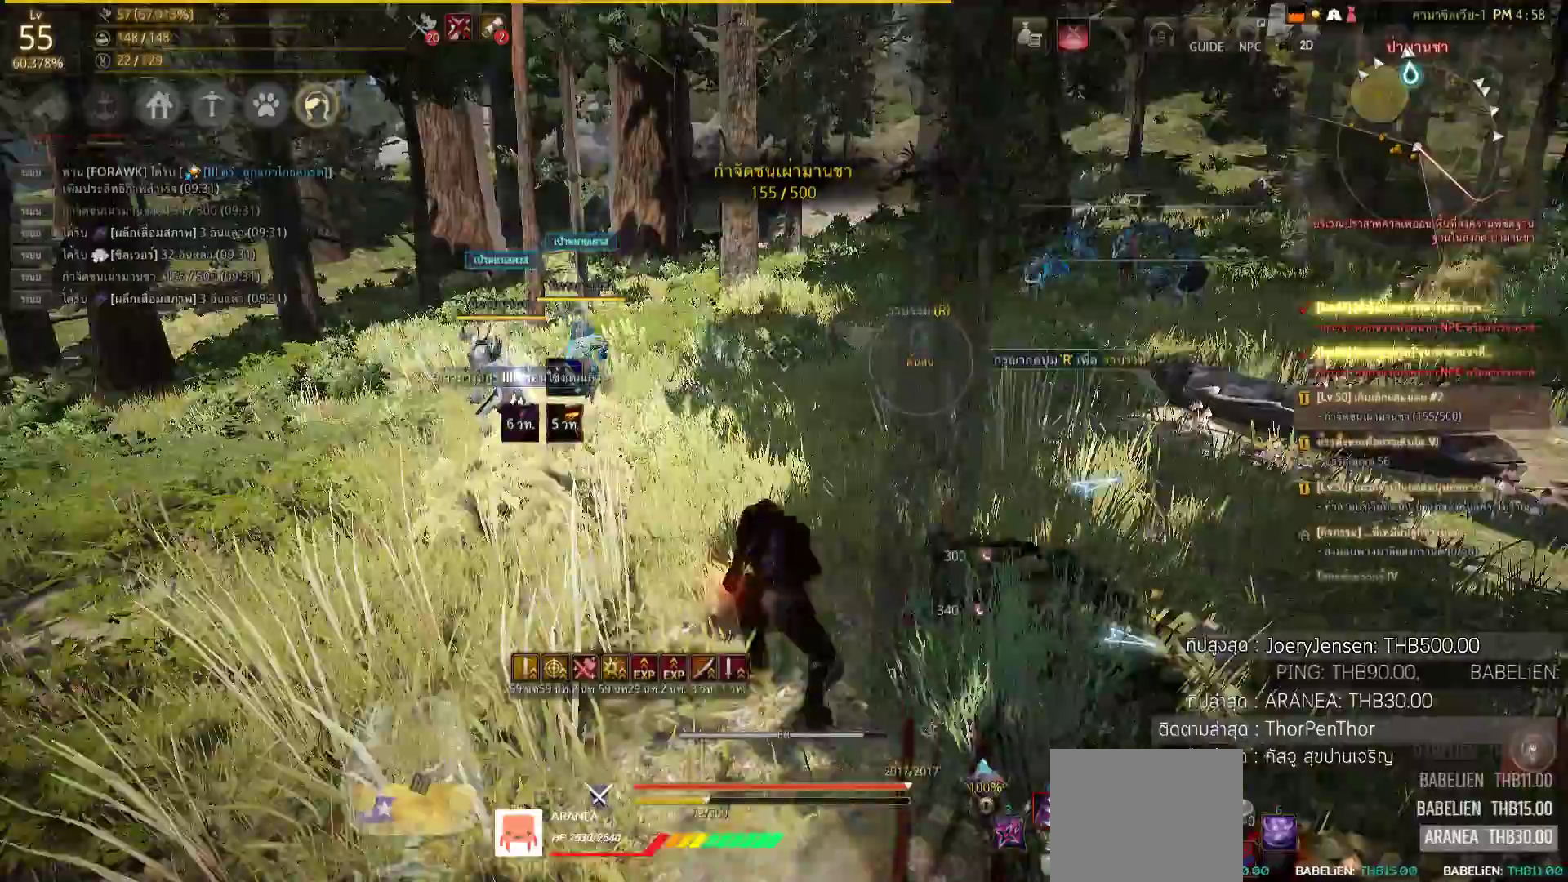
{"buttons": [], "left_stick": "up-left", "right_stick": "center", "events": [[317, "SQUARE", "down"], [450, "SQUARE", "up"]]}
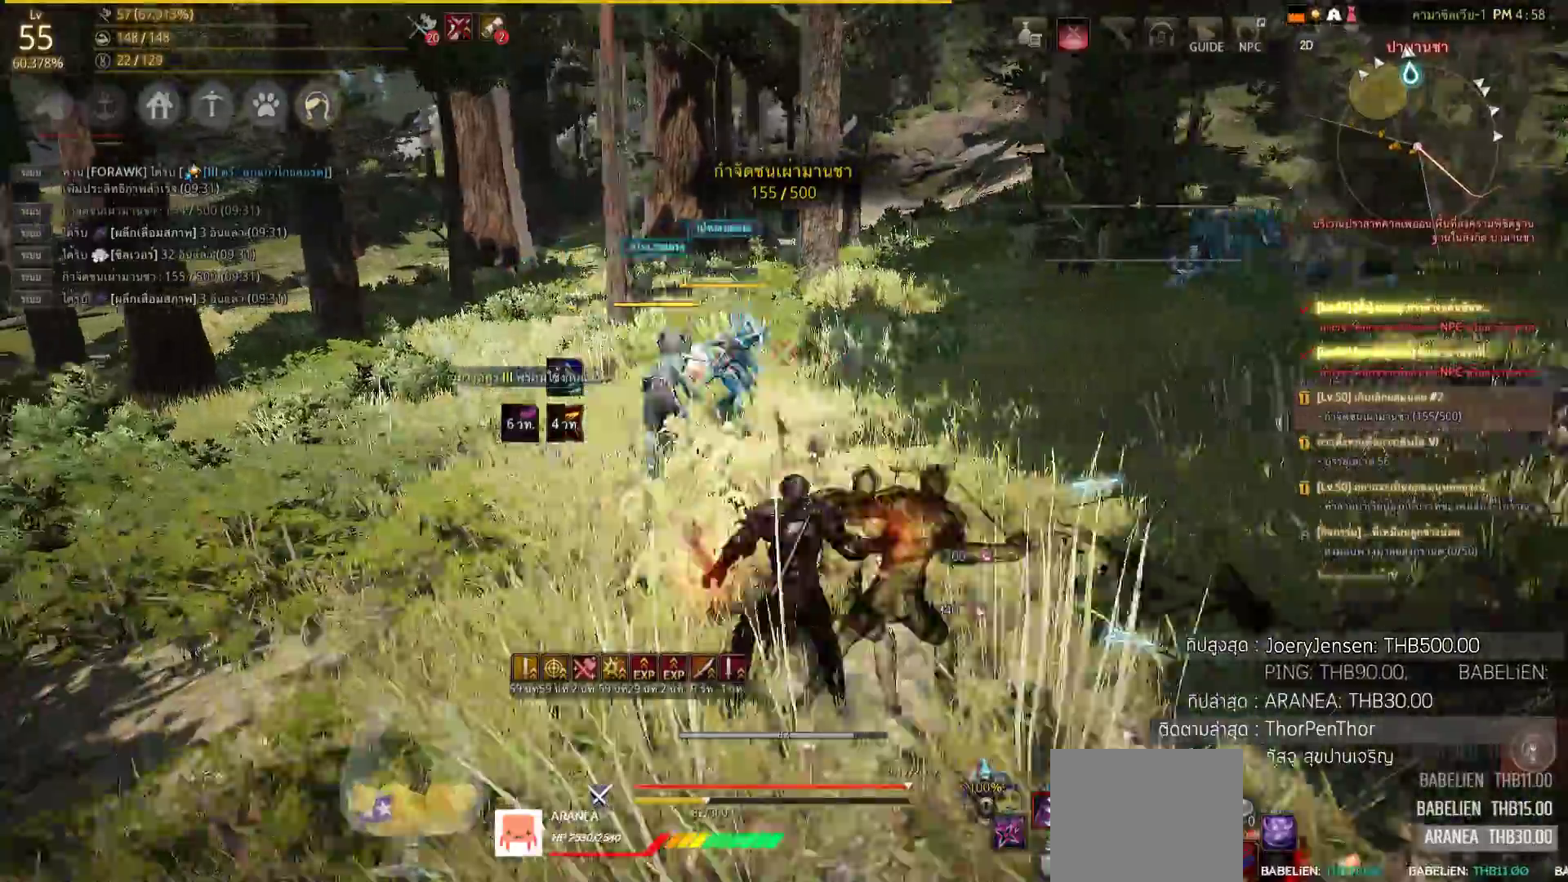
{"buttons": ["SQUARE"], "left_stick": "up", "right_stick": "center", "events": [[17, "SQUARE", "down"], [100, "SQUARE", "up"], [200, "SQUARE", "down"], [300, "SQUARE", "up"], [300, "left_stick", "up"], [433, "SQUARE", "down"]]}